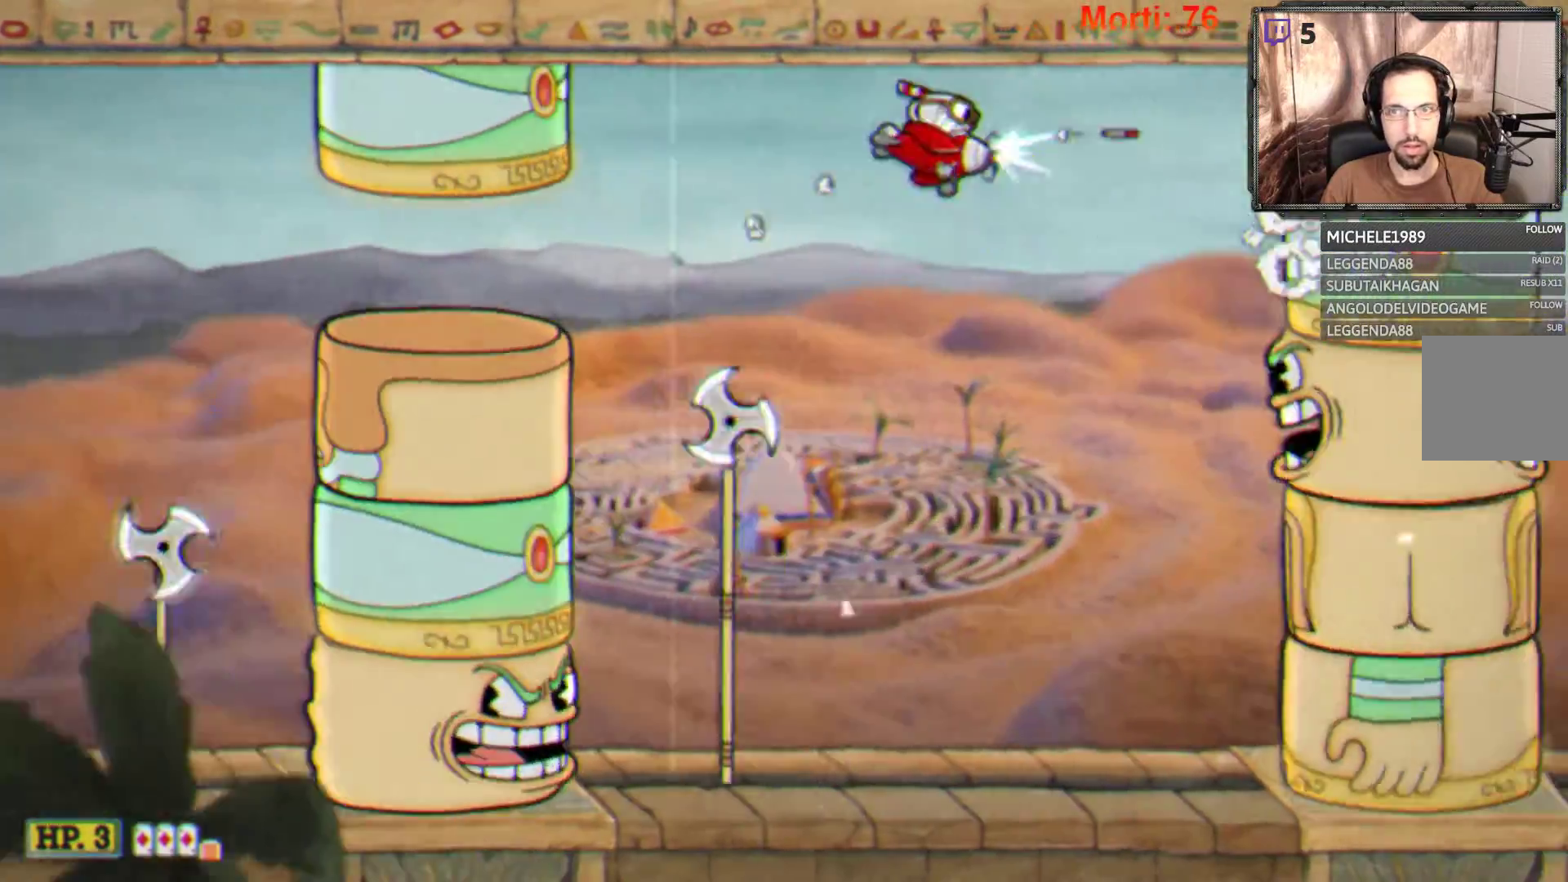
Gameplay with a controller (Xbox layout); each line is a JSON object with the inputs held at the frame after it. "events" lists button and stick changes between this image and that frame as [ms after this image, input, new state], when the widget could be followed in between. Not read: L3 R3.
{"buttons": ["L2"], "left_stick": "center", "right_stick": "center", "events": [[100, "left_stick", "down"], [467, "left_stick", "center"]]}
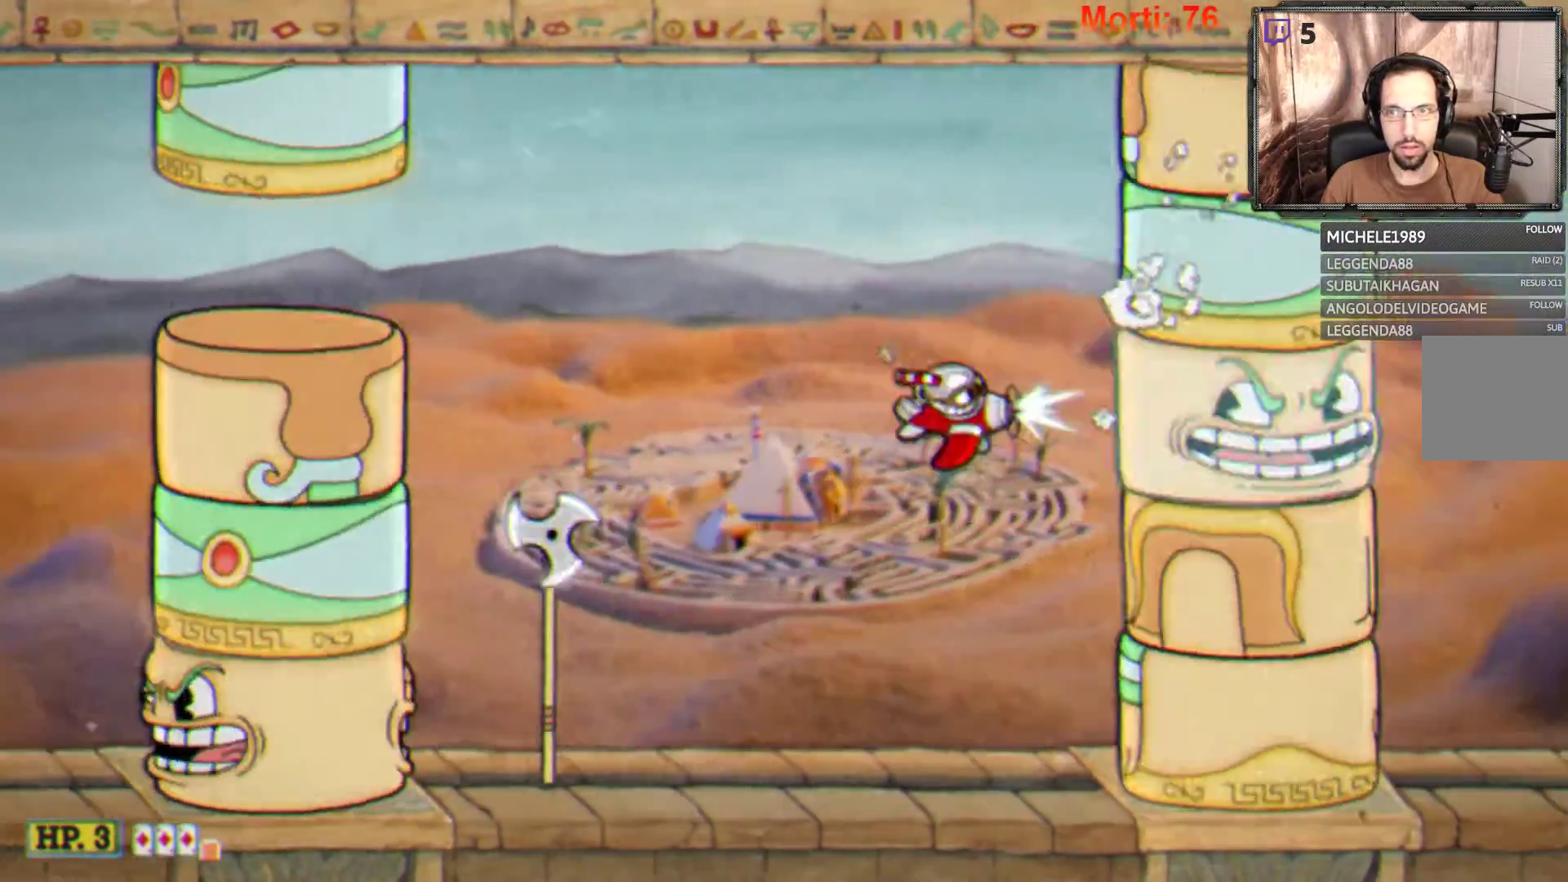
{"buttons": ["L2"], "left_stick": "left", "right_stick": "center", "events": [[100, "left_stick", "left"]]}
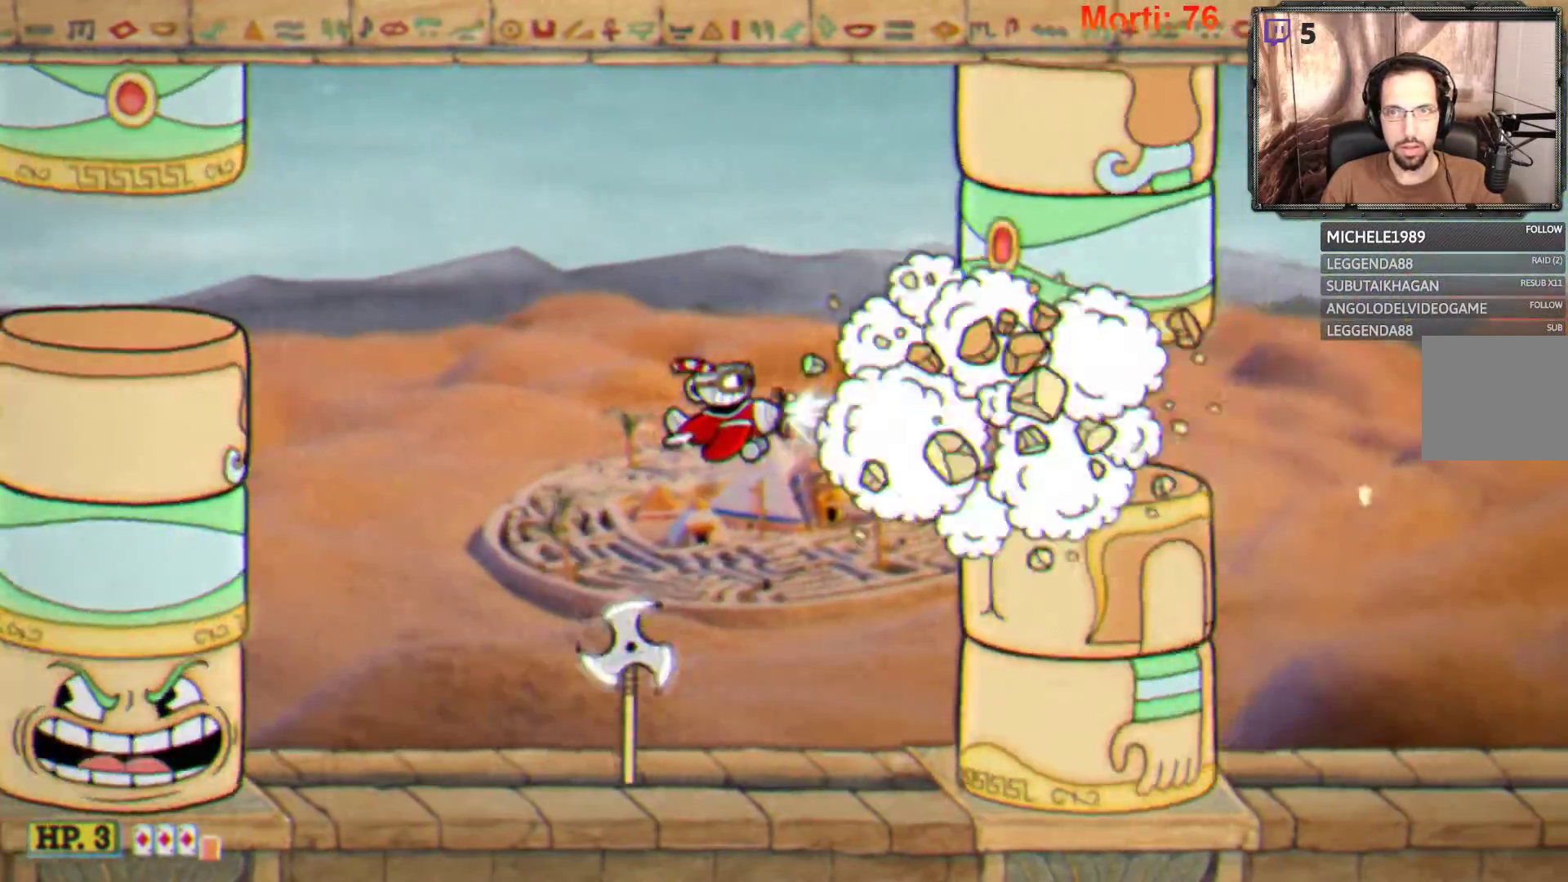
{"buttons": ["L2"], "left_stick": "right", "right_stick": "center", "events": [[167, "left_stick", "center"], [400, "left_stick", "right"]]}
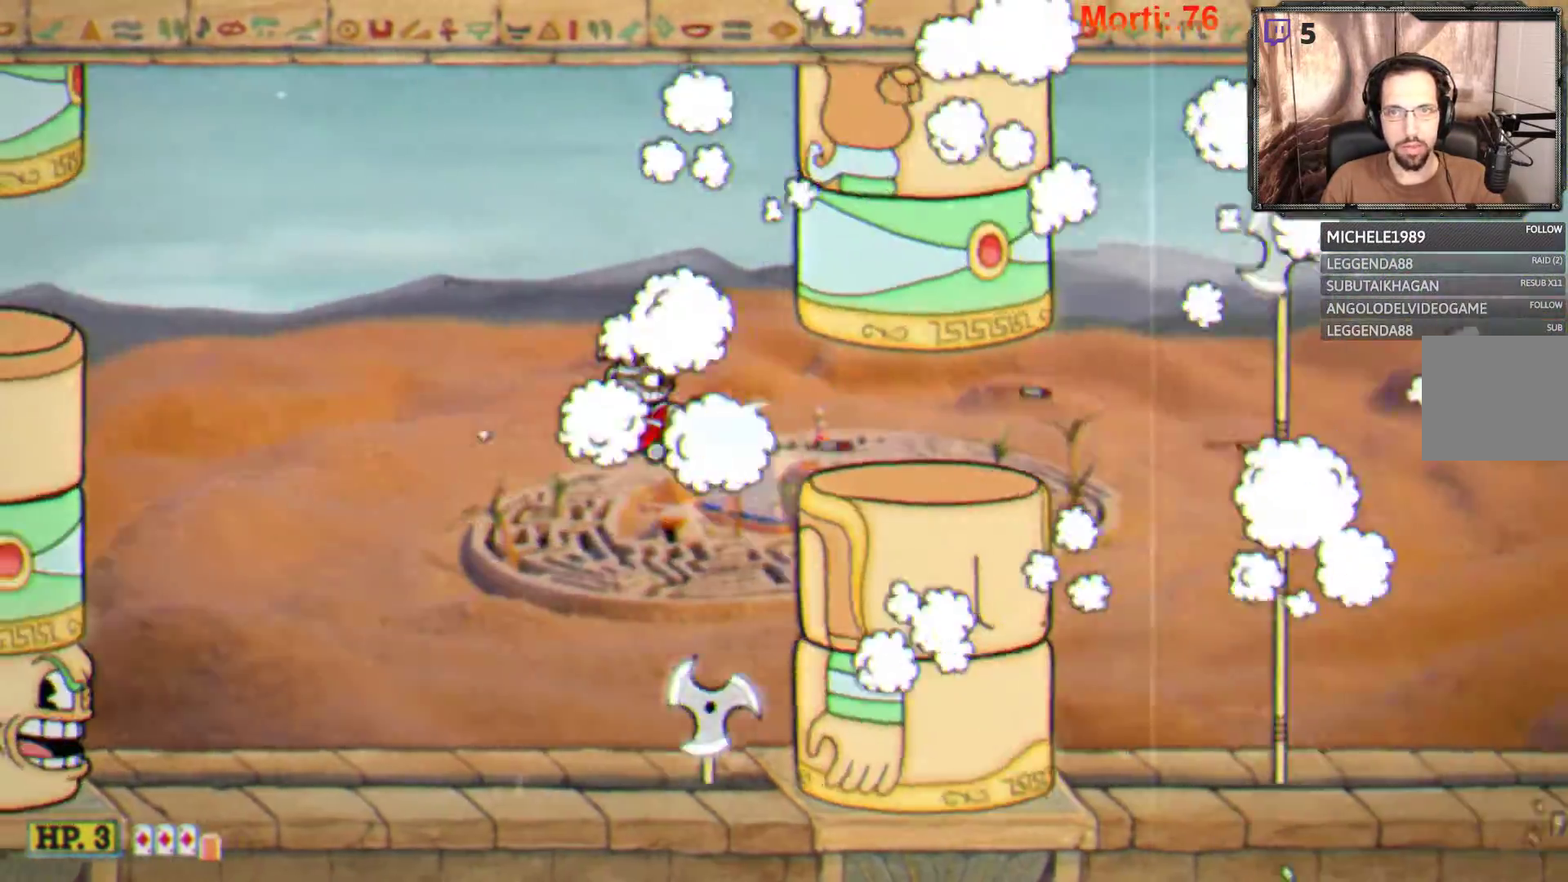
{"buttons": ["L2"], "left_stick": "center", "right_stick": "center", "events": [[167, "left_stick", "center"], [267, "left_stick", "left"], [400, "left_stick", "center"]]}
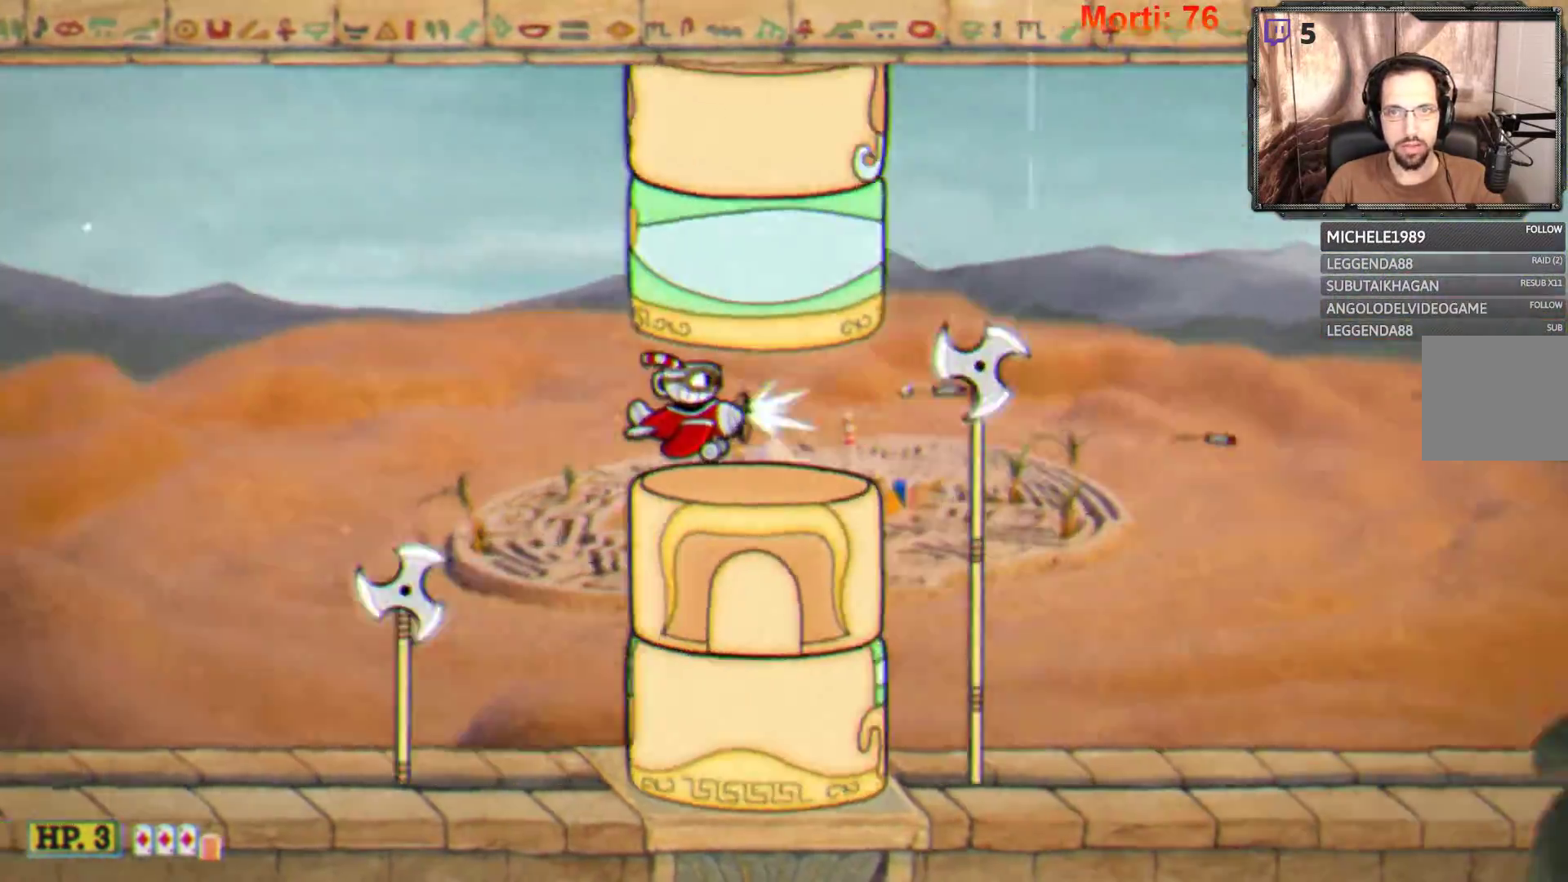
{"buttons": ["L2"], "left_stick": "right", "right_stick": "center", "events": [[400, "left_stick", "right"]]}
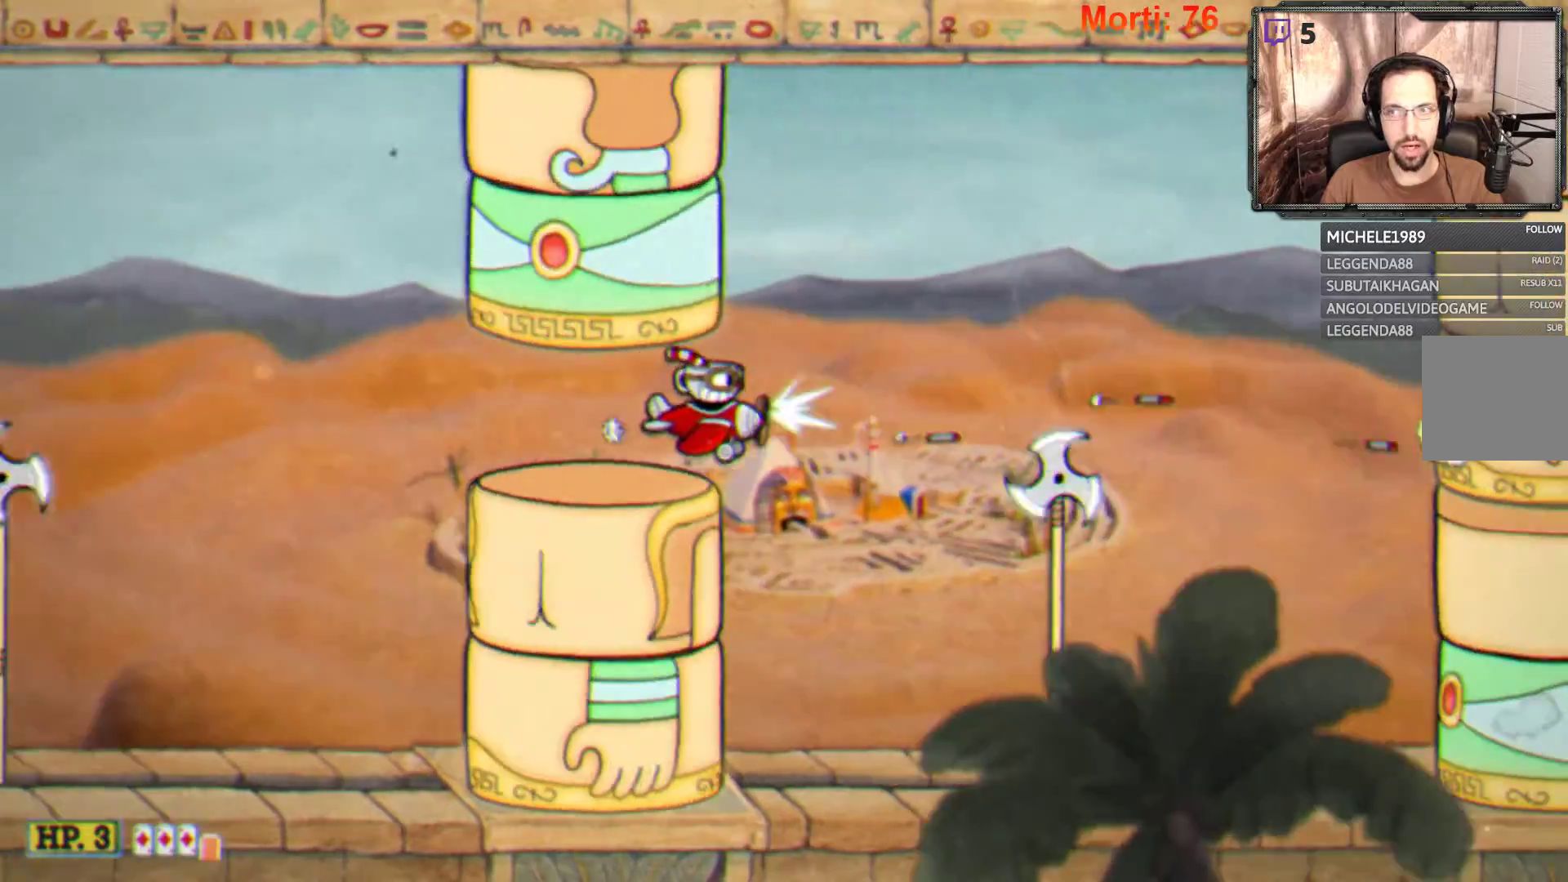
{"buttons": ["L2"], "left_stick": "up-right", "right_stick": "center", "events": [[233, "left_stick", "up-right"]]}
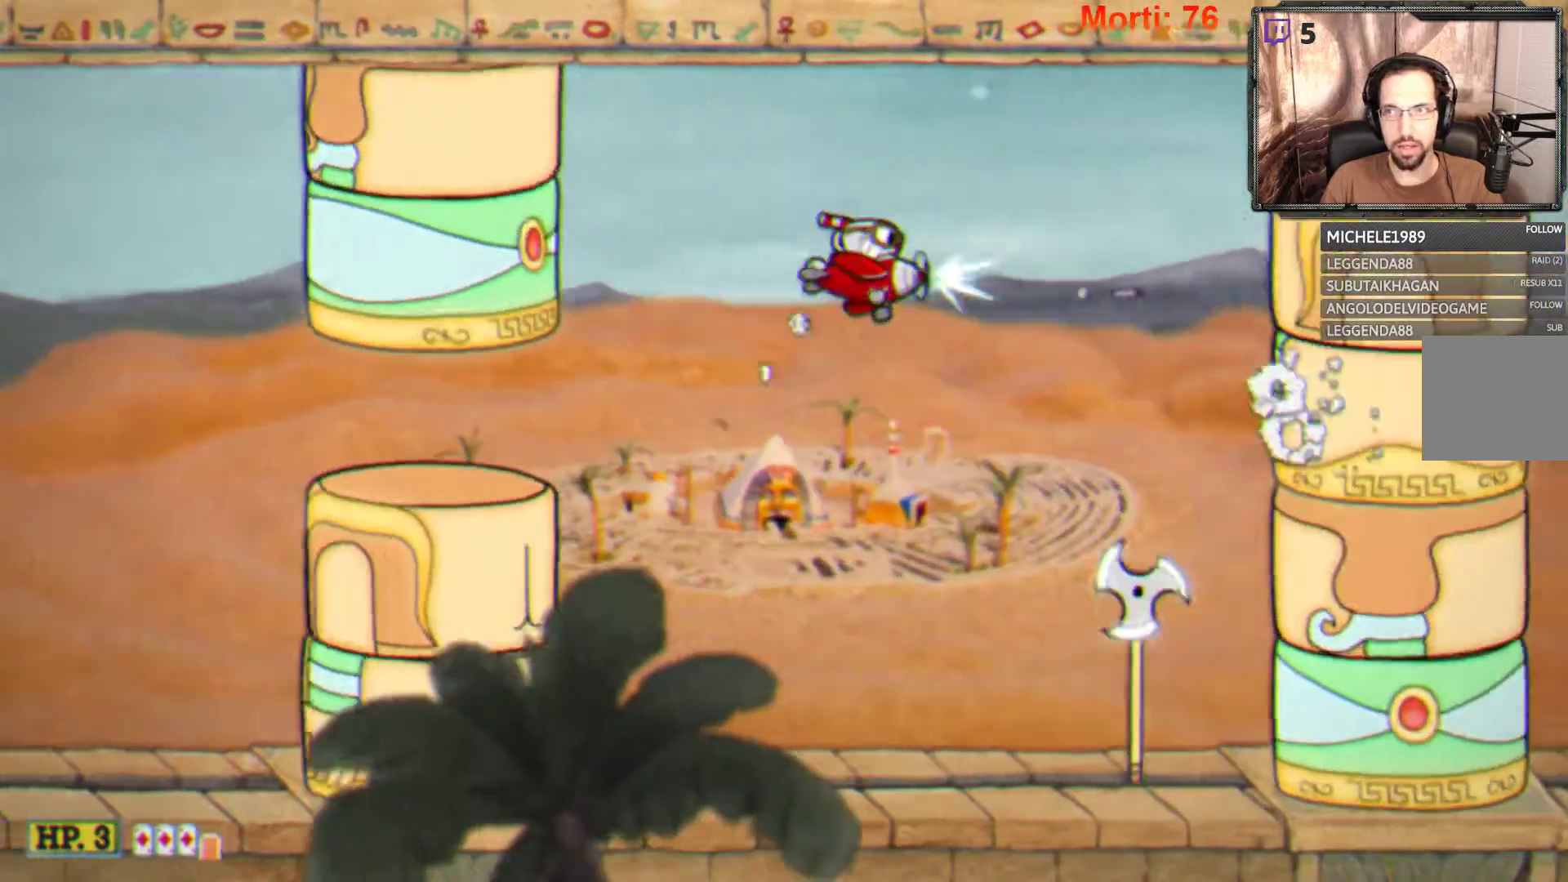
{"buttons": ["L2"], "left_stick": "center", "right_stick": "center", "events": [[167, "left_stick", "center"], [300, "left_stick", "up"], [500, "left_stick", "center"]]}
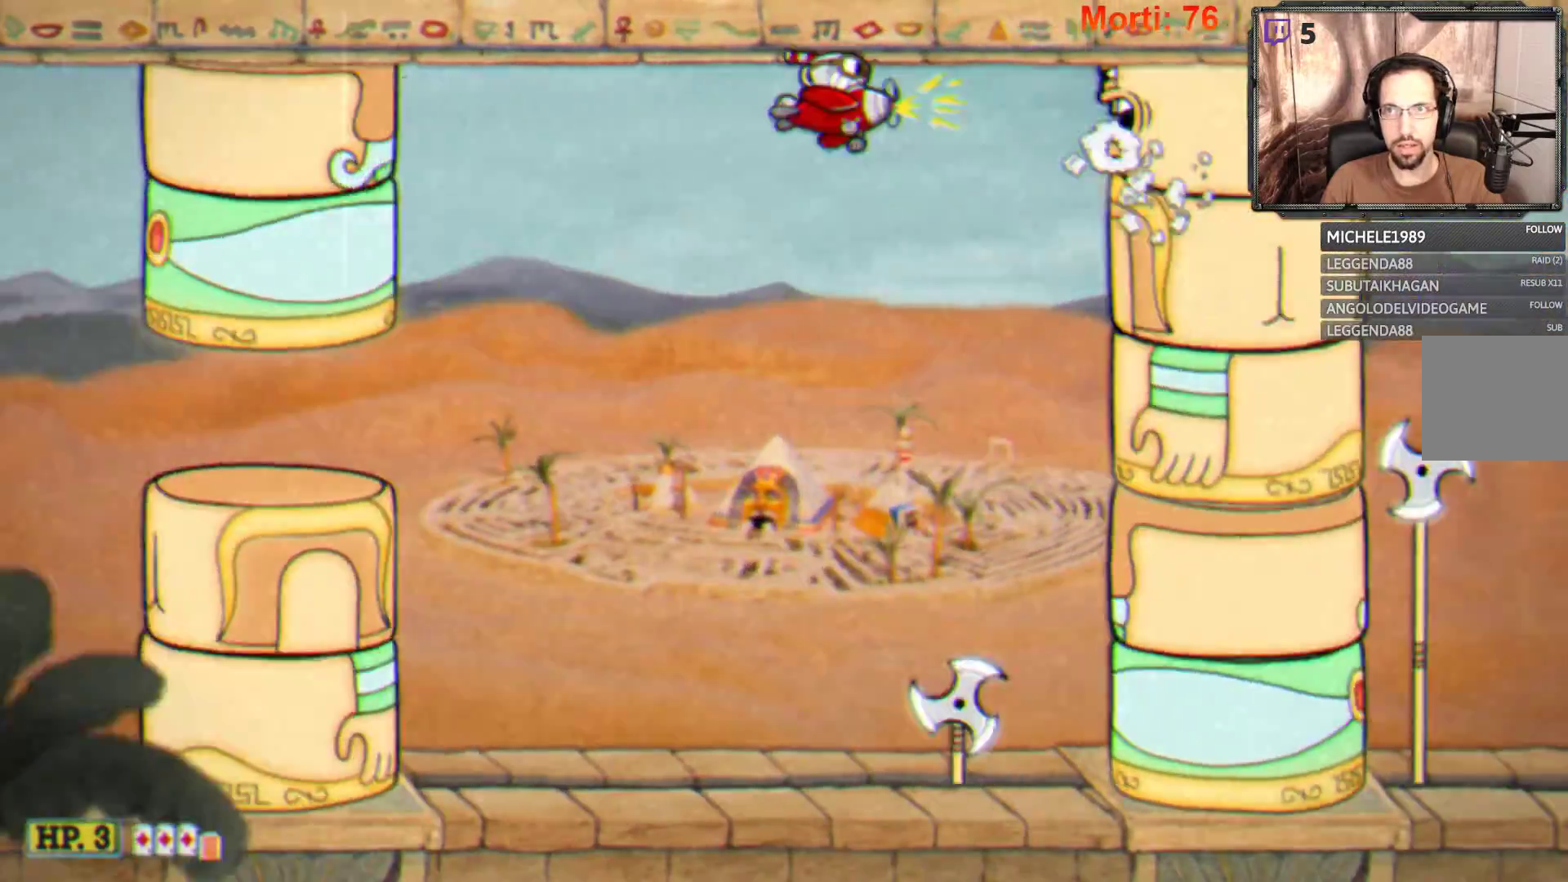
{"buttons": ["L2"], "left_stick": "center", "right_stick": "center", "events": []}
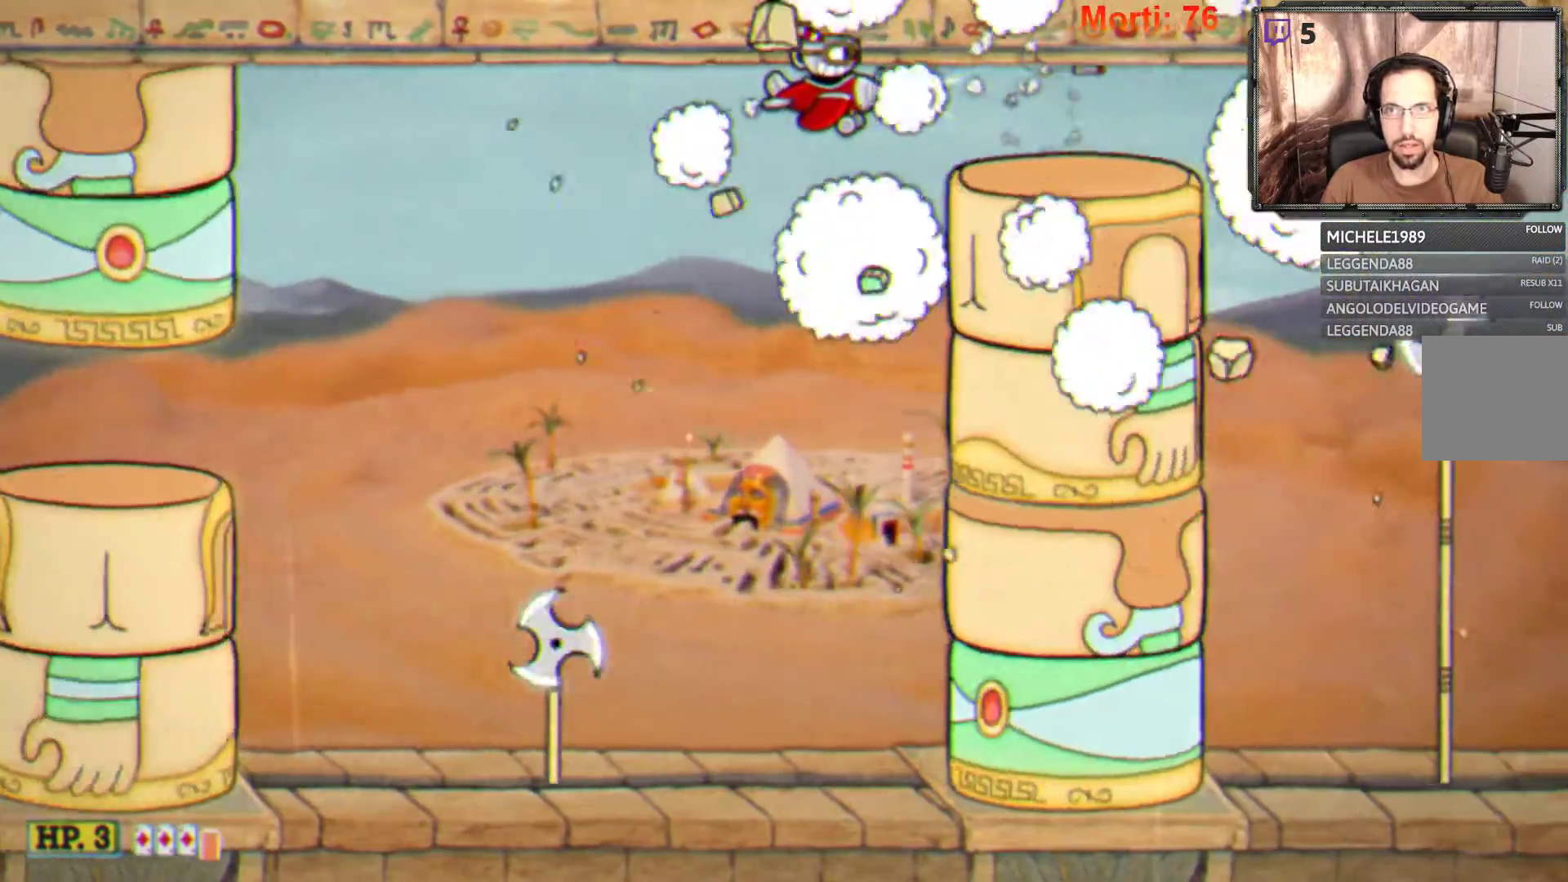
{"buttons": ["L2"], "left_stick": "right", "right_stick": "center", "events": [[167, "left_stick", "right"]]}
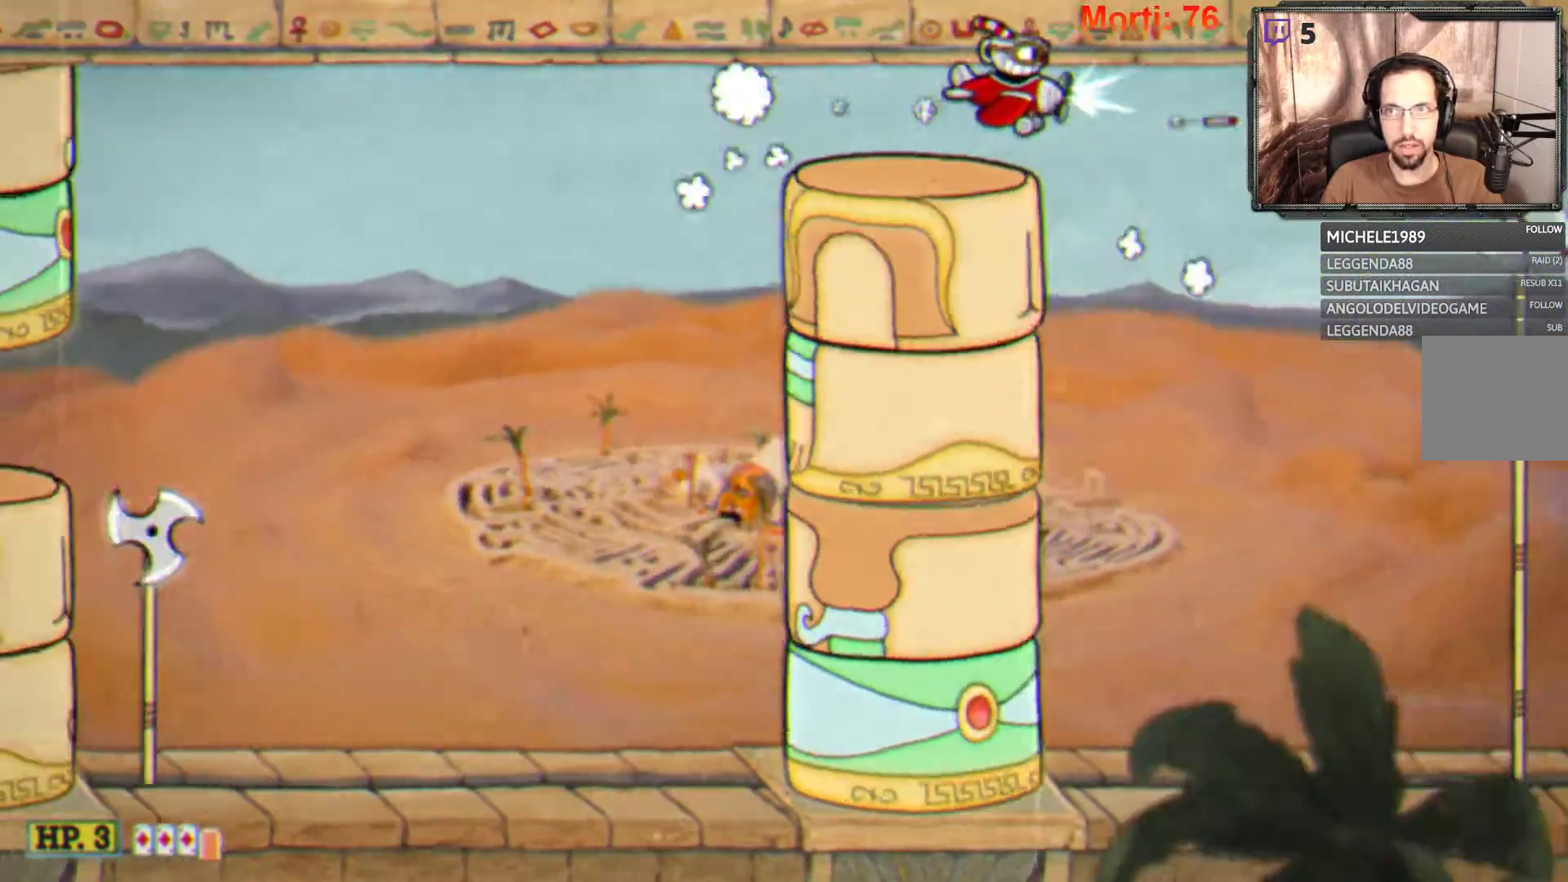
{"buttons": ["L2"], "left_stick": "down-left", "right_stick": "center", "events": [[133, "left_stick", "down-right"], [267, "left_stick", "down"], [367, "left_stick", "down-left"]]}
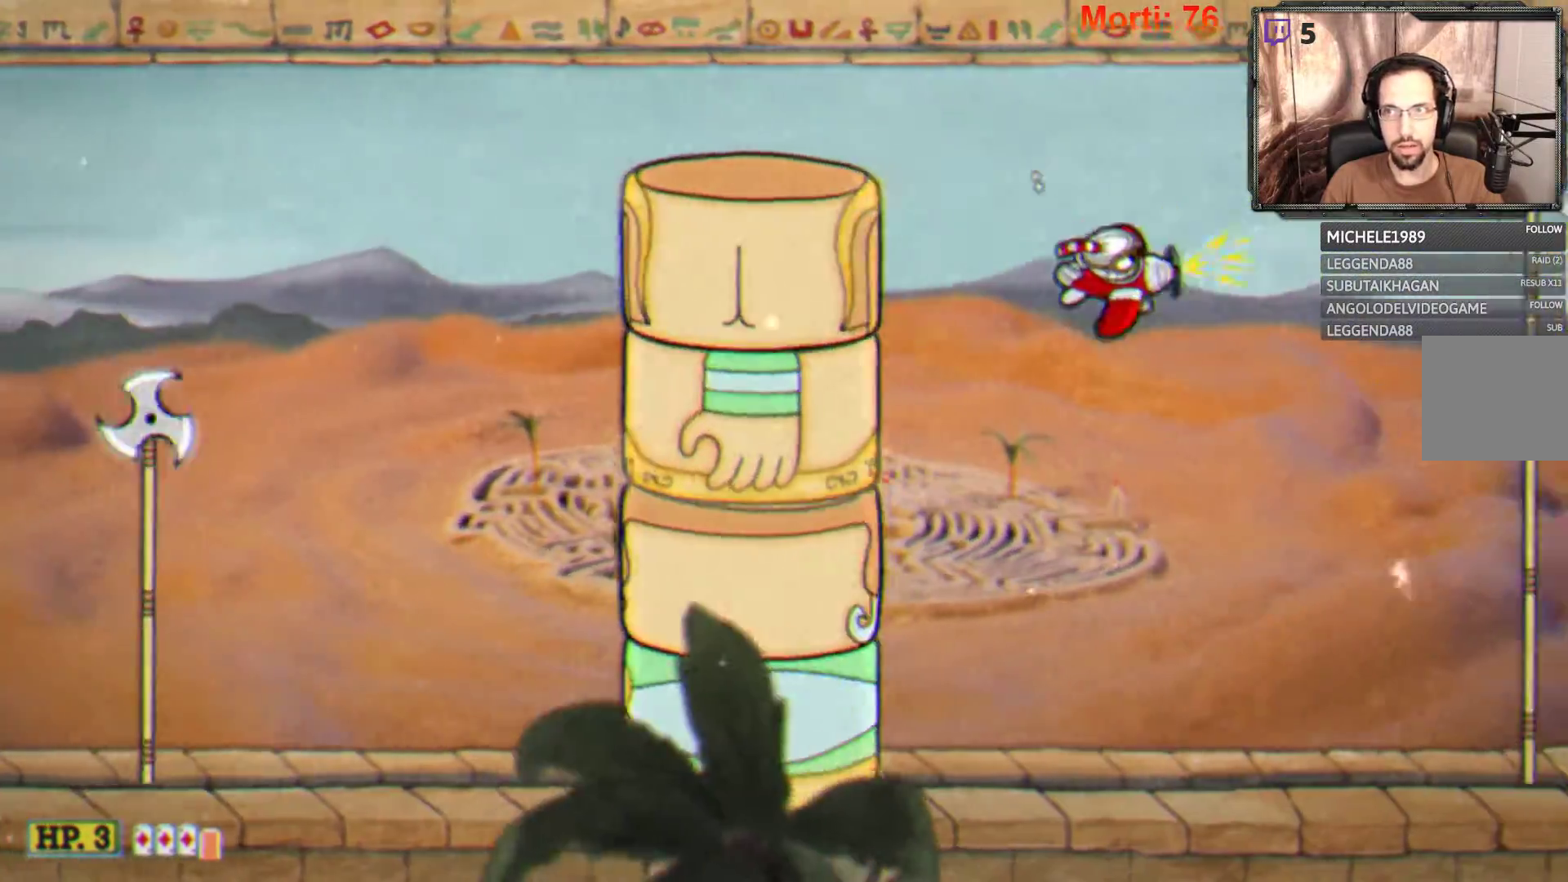
{"buttons": ["L2"], "left_stick": "up-left", "right_stick": "center", "events": [[200, "left_stick", "center"], [367, "left_stick", "up-left"]]}
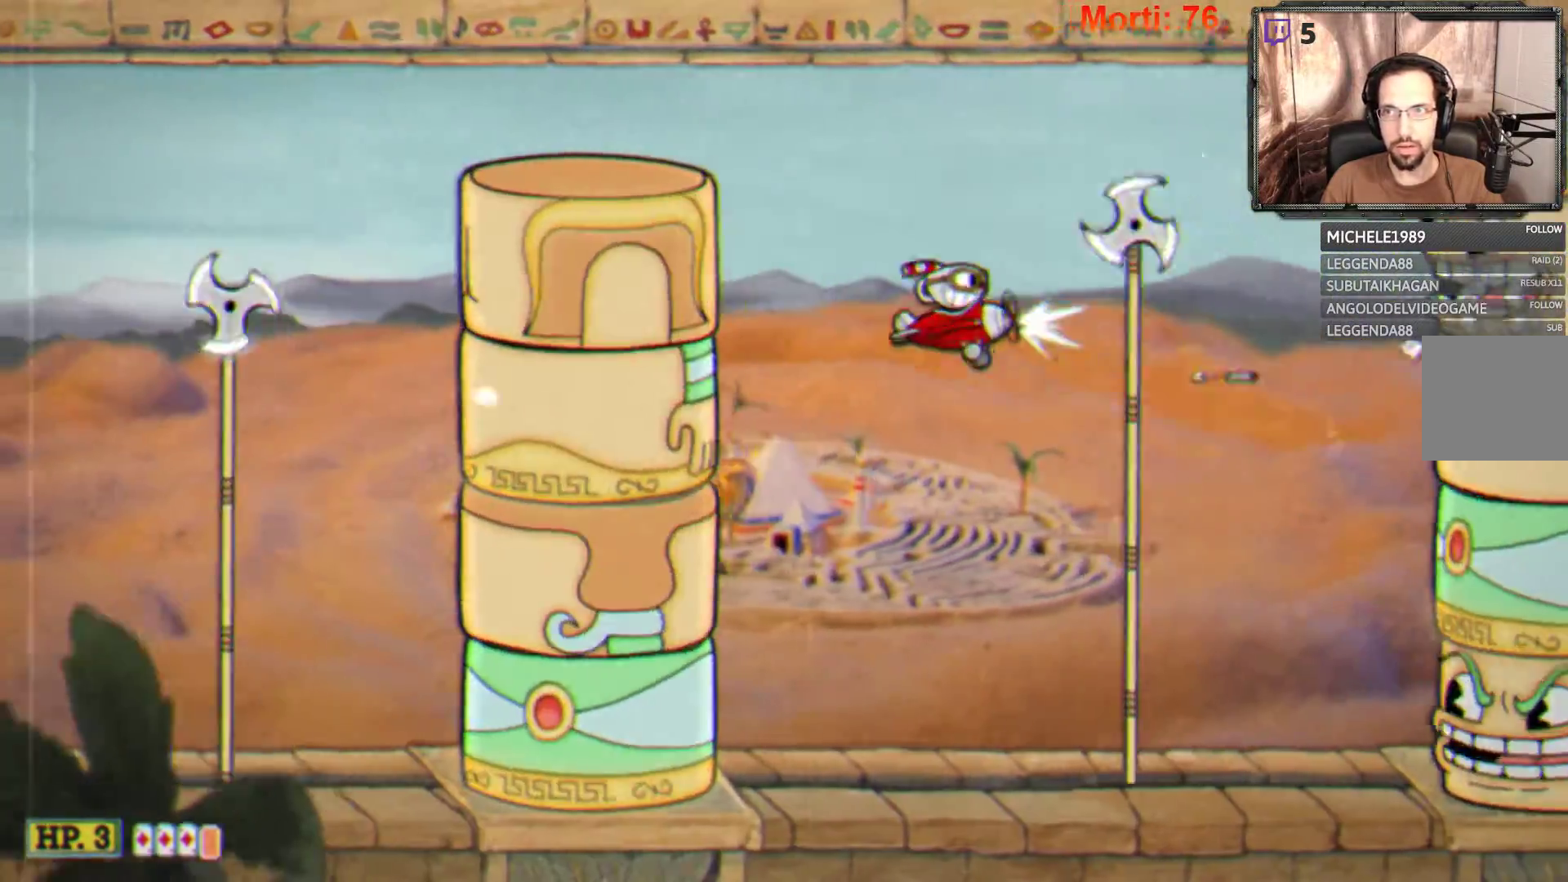
{"buttons": ["L2"], "left_stick": "down", "right_stick": "center", "events": [[267, "left_stick", "up-right"], [367, "left_stick", "down-right"], [500, "left_stick", "down"]]}
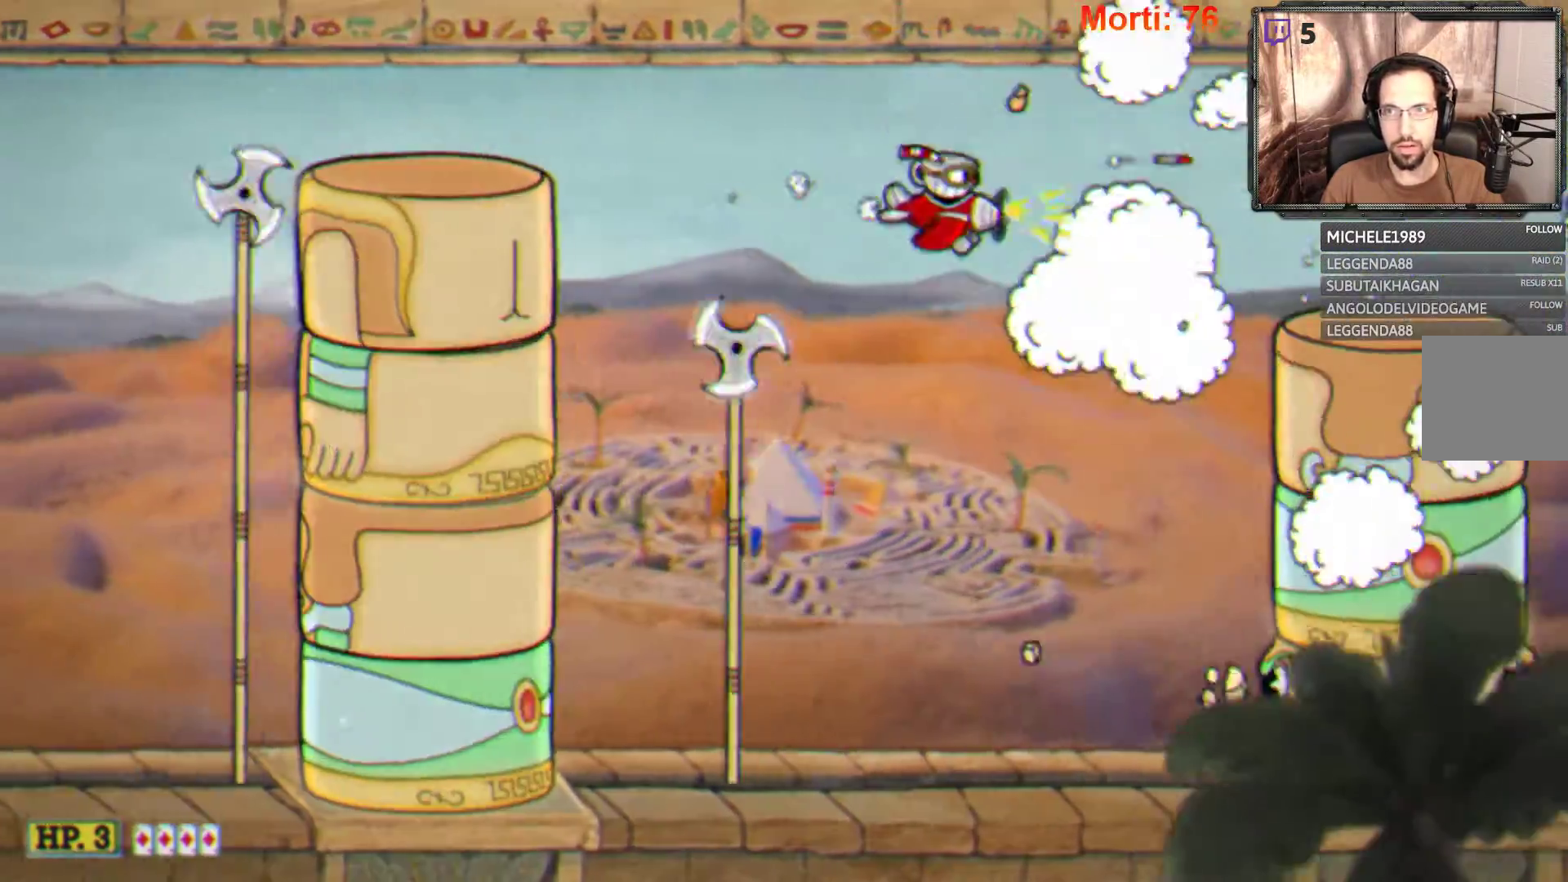
{"buttons": ["L2"], "left_stick": "up-left", "right_stick": "center", "events": [[200, "left_stick", "right"], [300, "left_stick", "center"], [433, "left_stick", "up-left"]]}
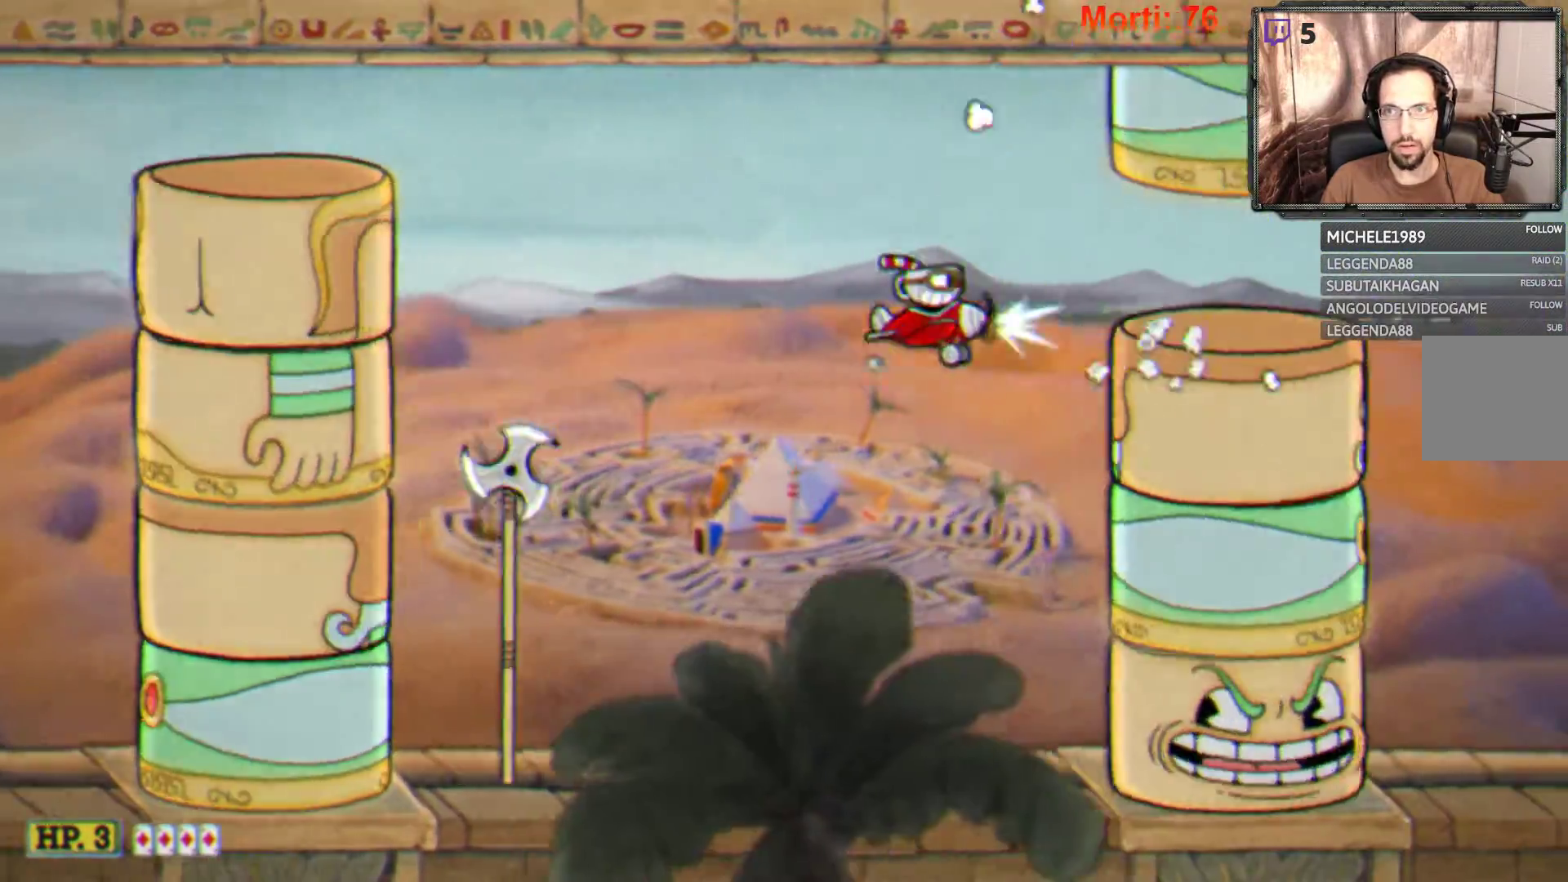
{"buttons": ["L2"], "left_stick": "center", "right_stick": "center", "events": [[67, "left_stick", "center"], [300, "left_stick", "up"], [400, "left_stick", "center"]]}
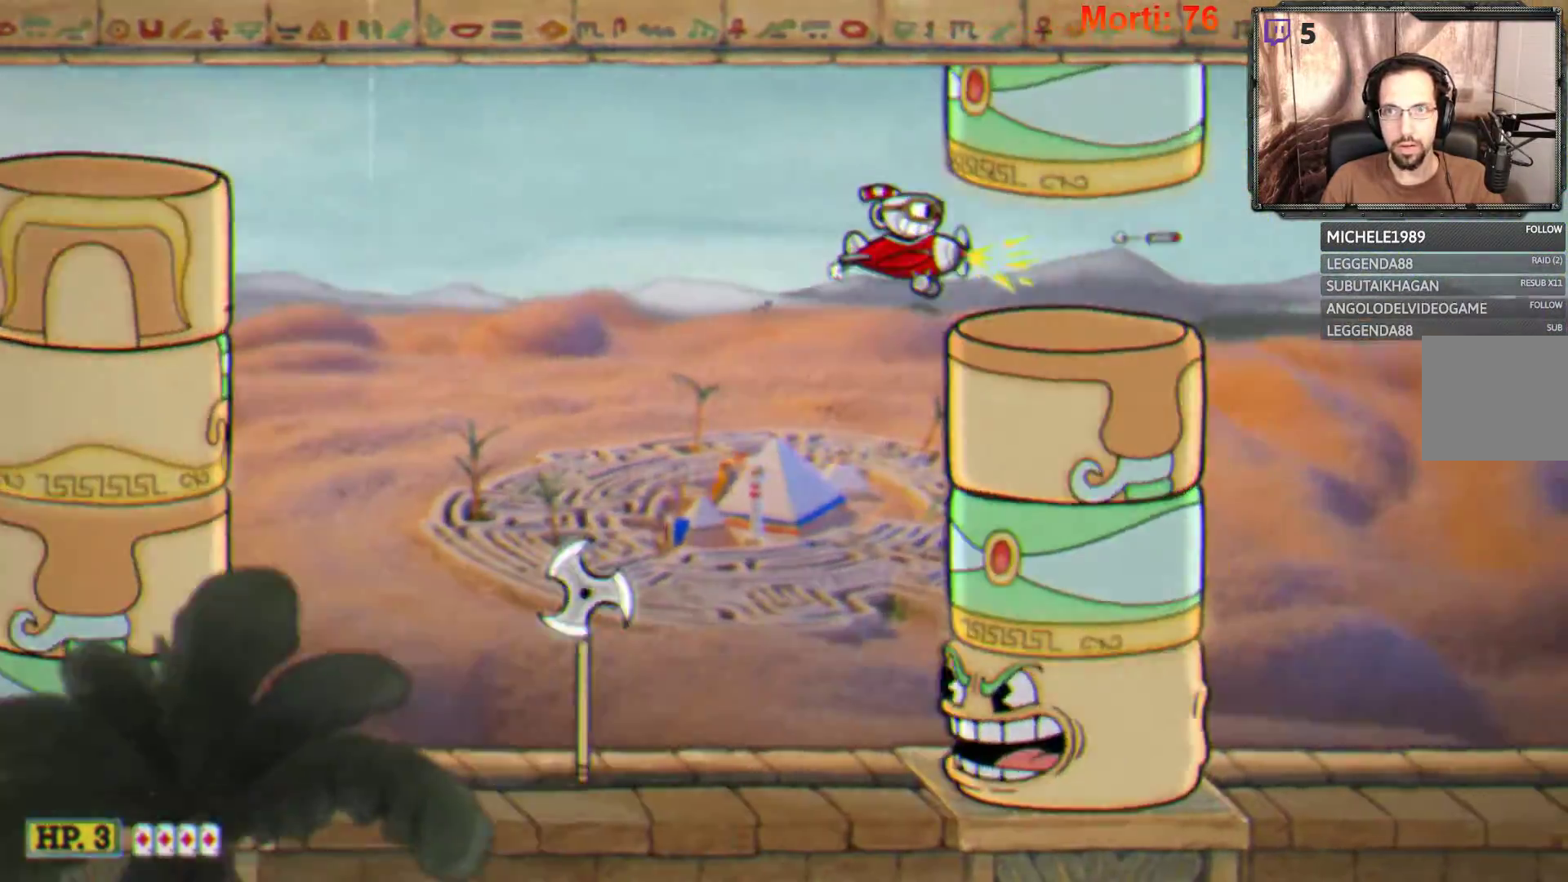
{"buttons": ["L2"], "left_stick": "center", "right_stick": "center", "events": []}
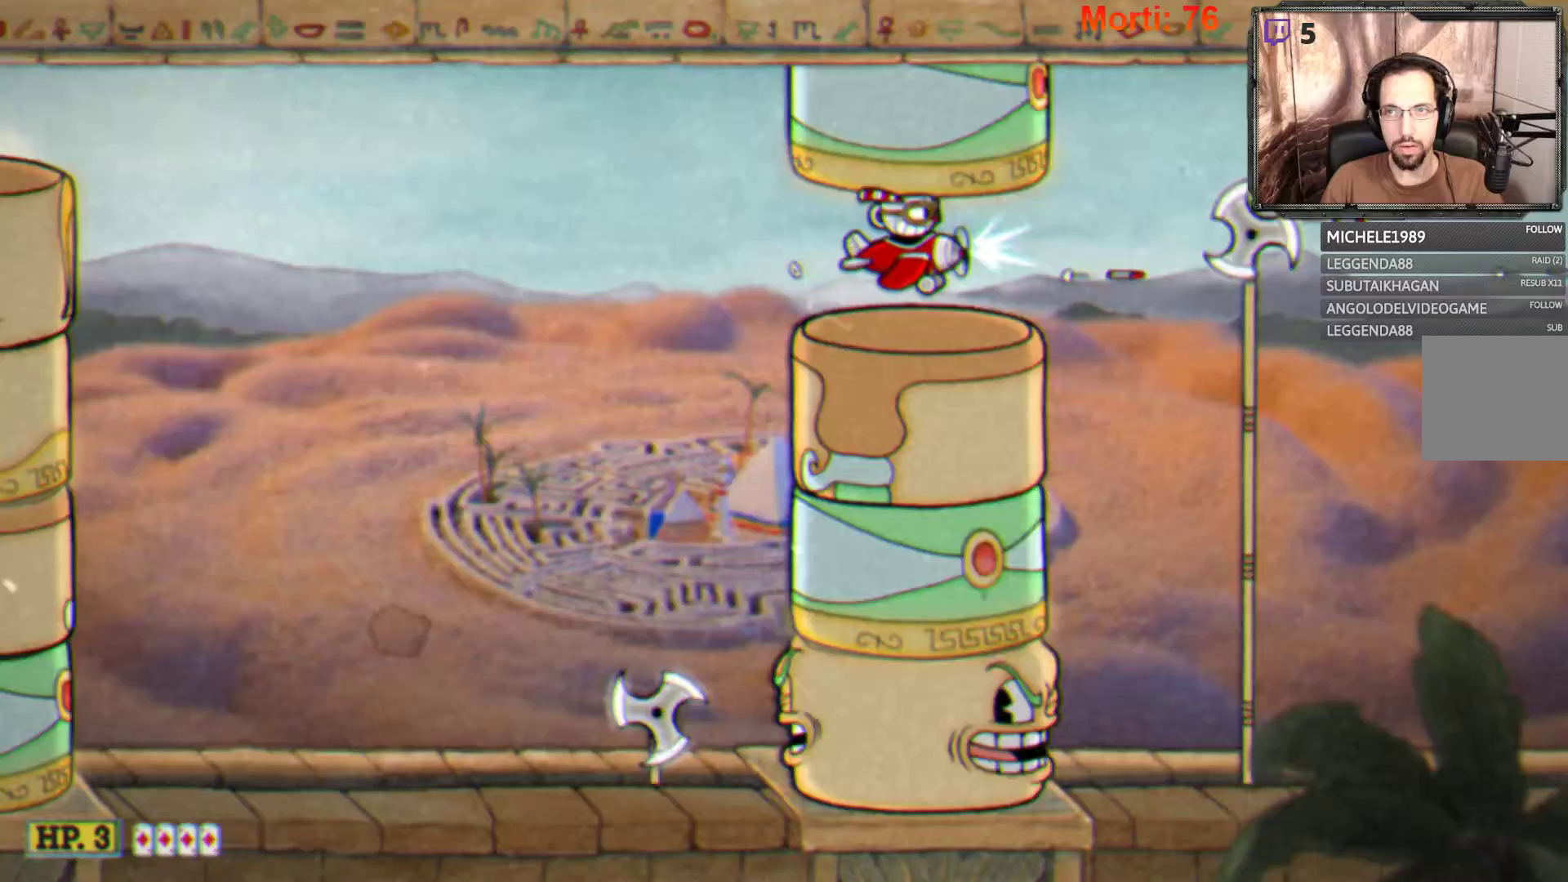
{"buttons": ["L2"], "left_stick": "center", "right_stick": "center", "events": [[67, "left_stick", "left"], [500, "left_stick", "center"]]}
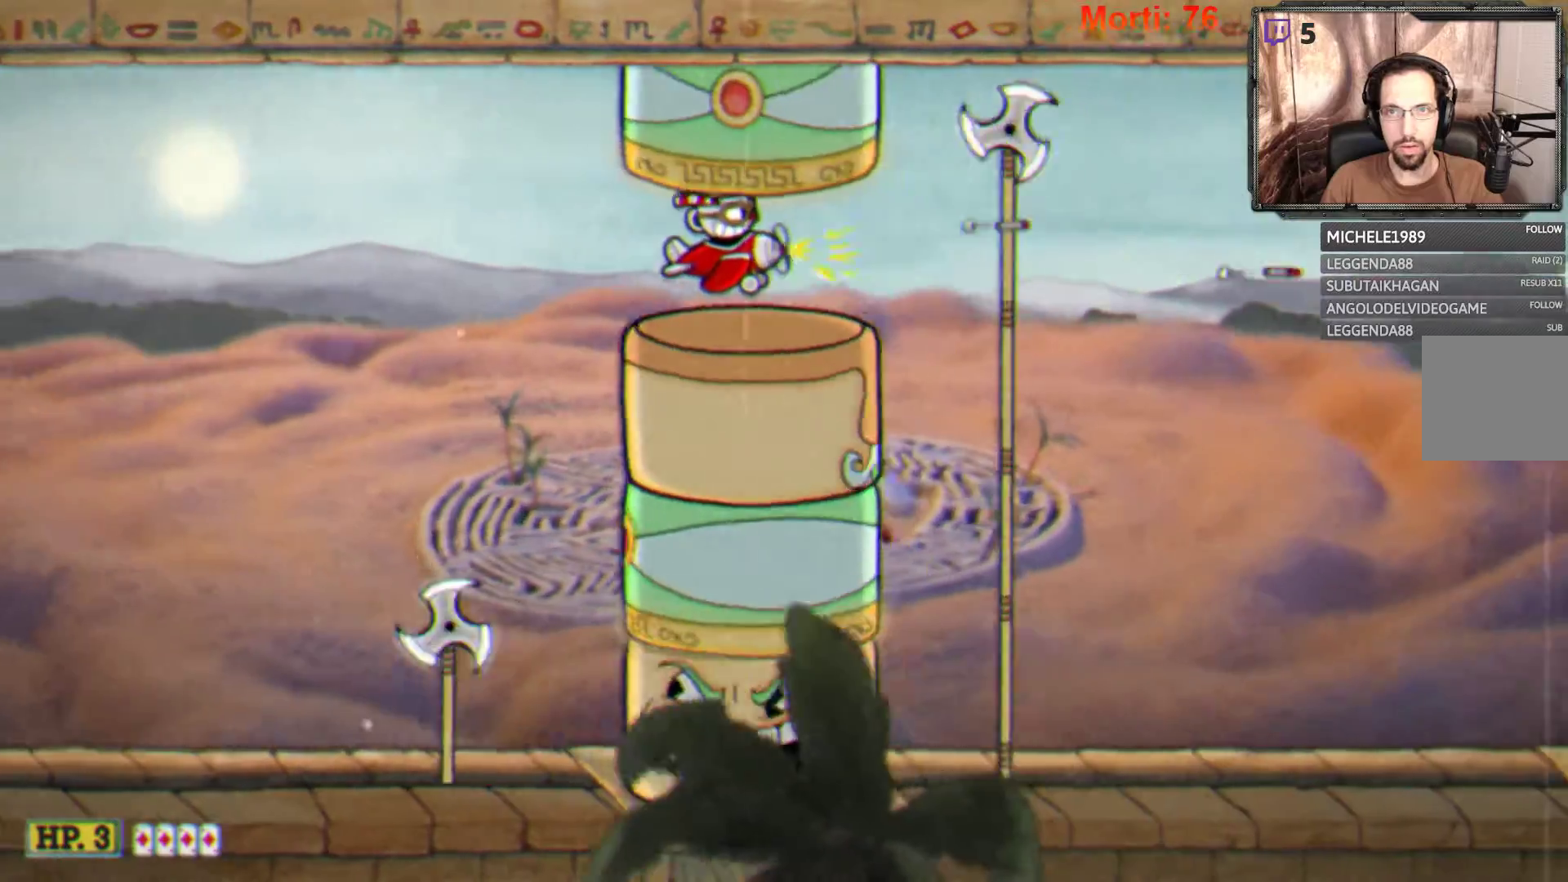
{"buttons": ["L2"], "left_stick": "right", "right_stick": "center", "events": [[33, "left_stick", "left"], [167, "left_stick", "center"], [333, "left_stick", "right"]]}
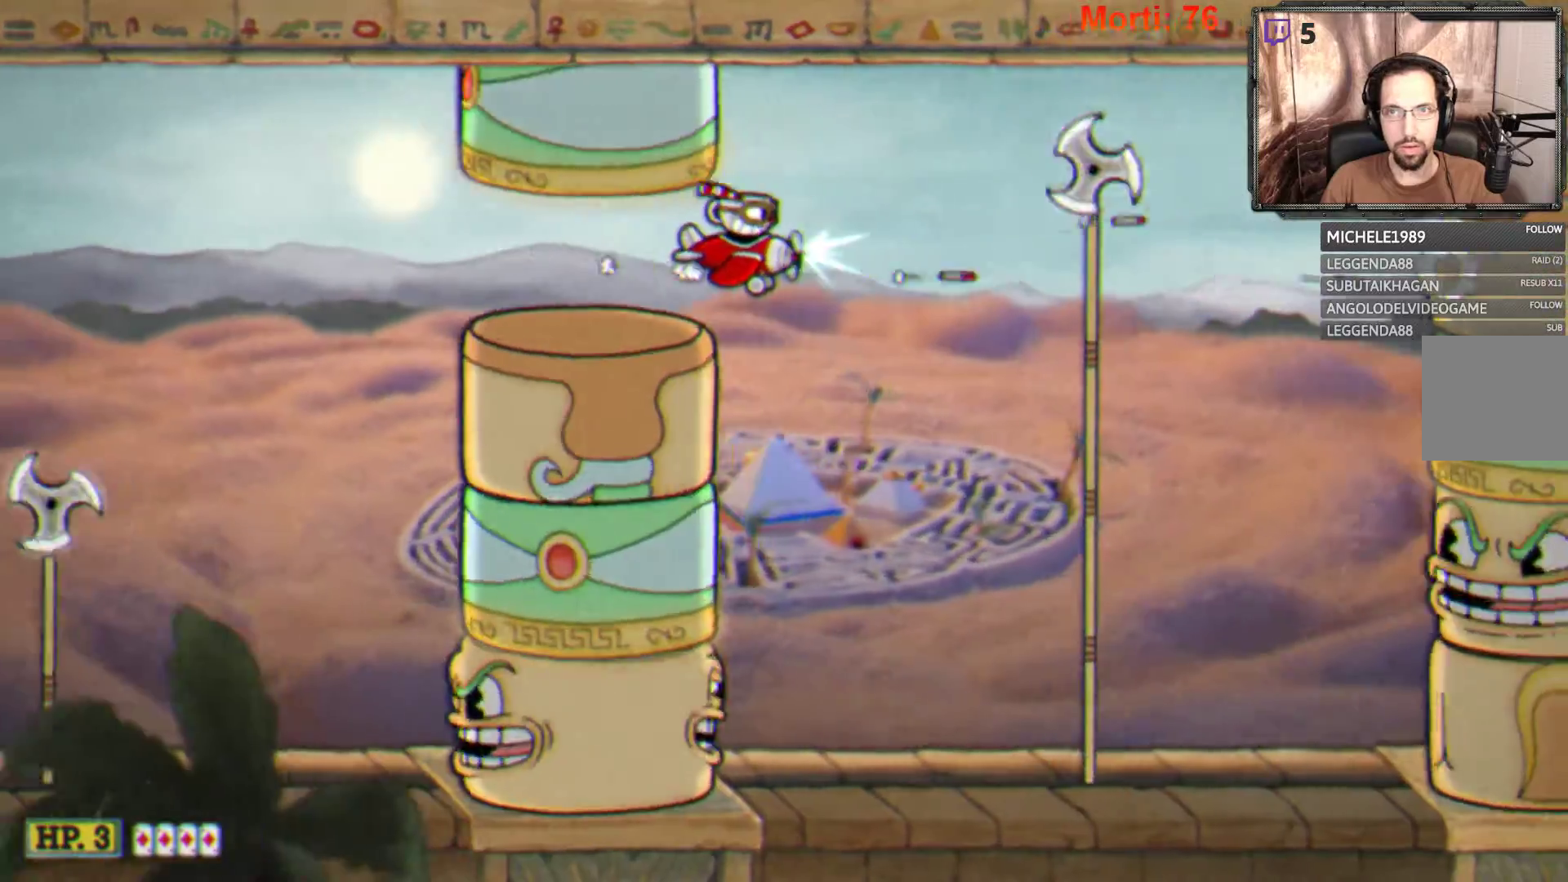
{"buttons": ["L2"], "left_stick": "down", "right_stick": "center", "events": [[133, "left_stick", "center"], [367, "left_stick", "down"]]}
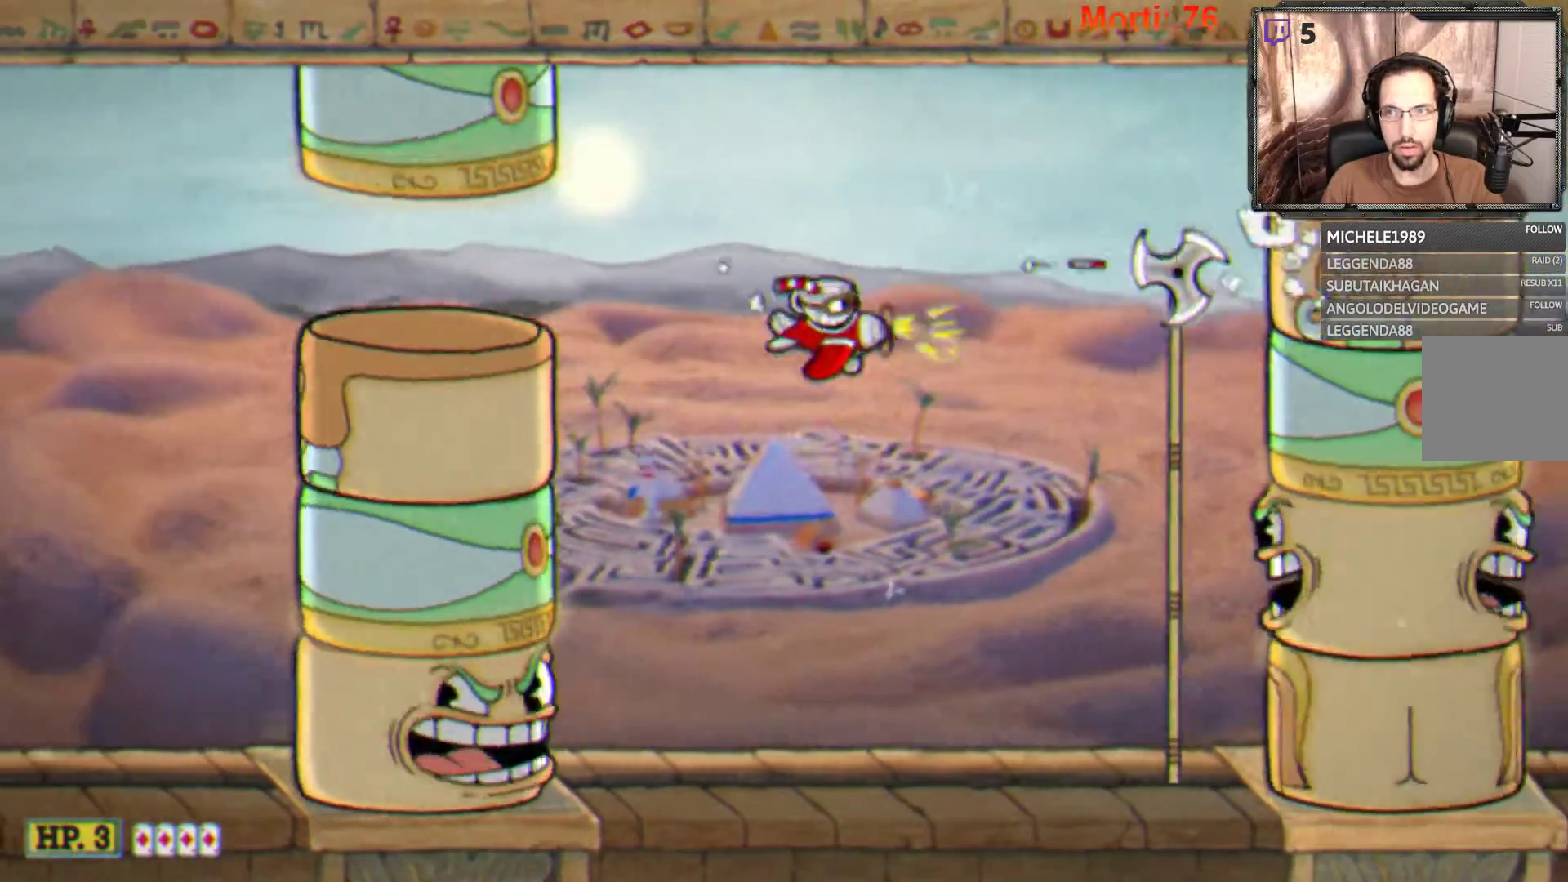
{"buttons": ["L2"], "left_stick": "left", "right_stick": "center", "events": [[400, "left_stick", "left"]]}
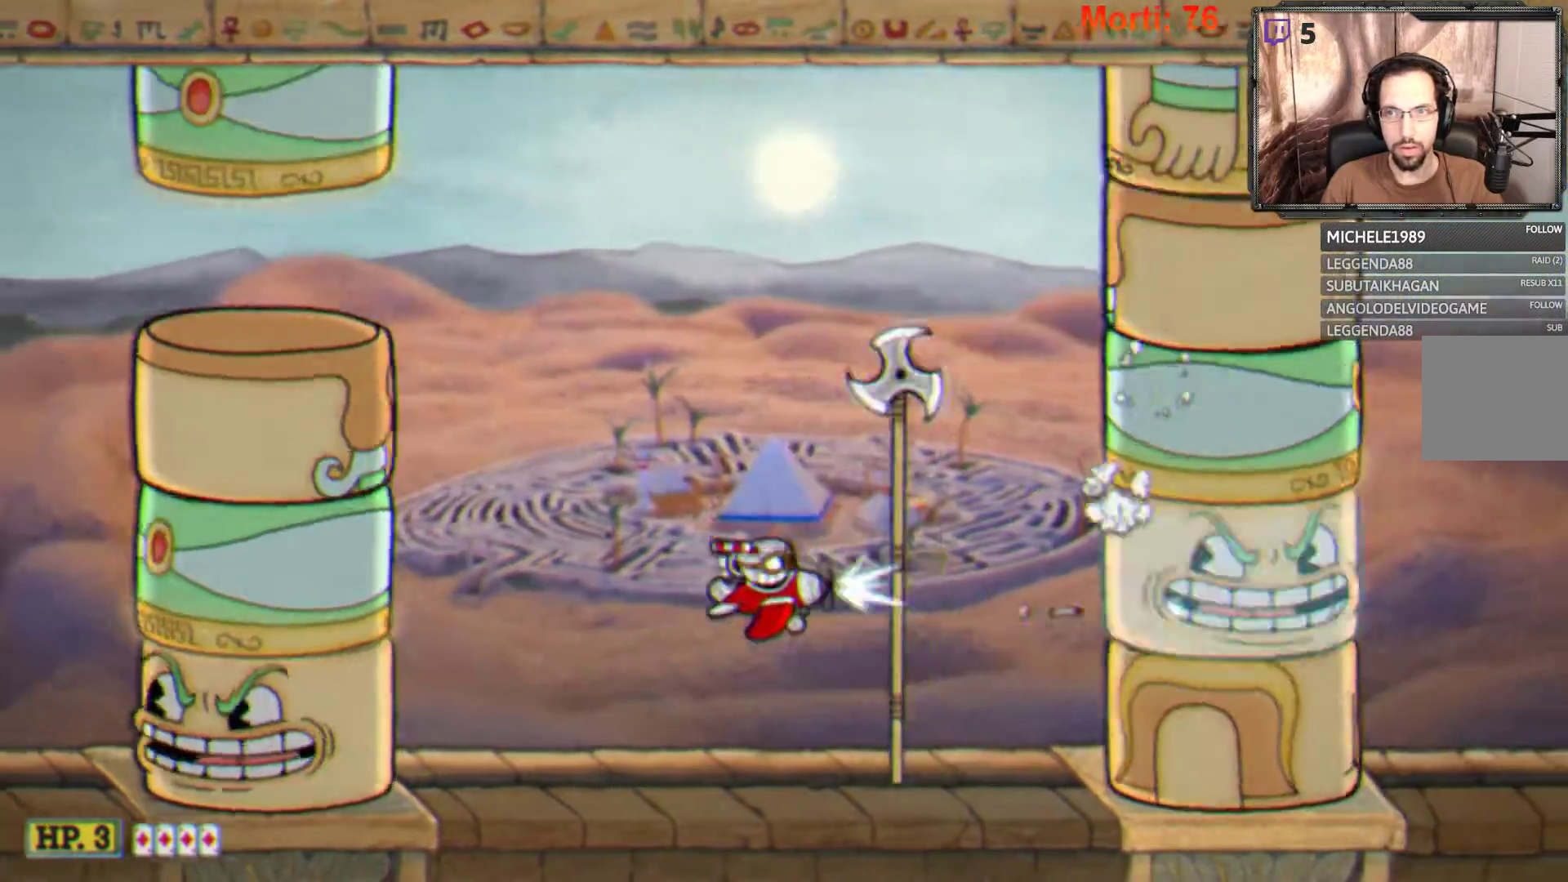
{"buttons": ["L2"], "left_stick": "left", "right_stick": "center", "events": []}
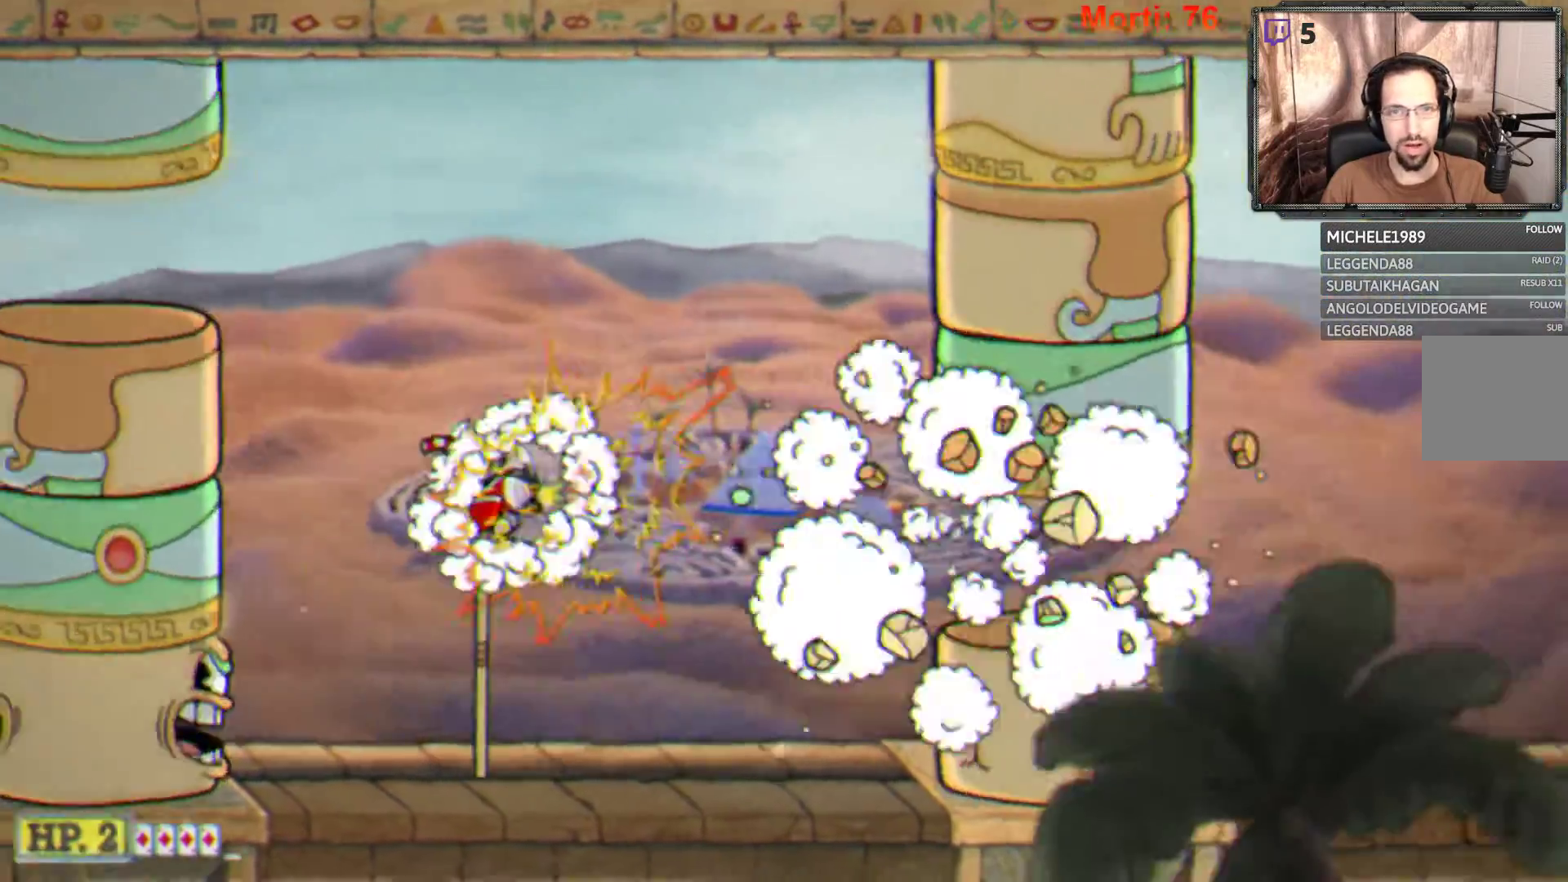
{"buttons": ["L2"], "left_stick": "down-right", "right_stick": "center", "events": [[200, "left_stick", "down-right"]]}
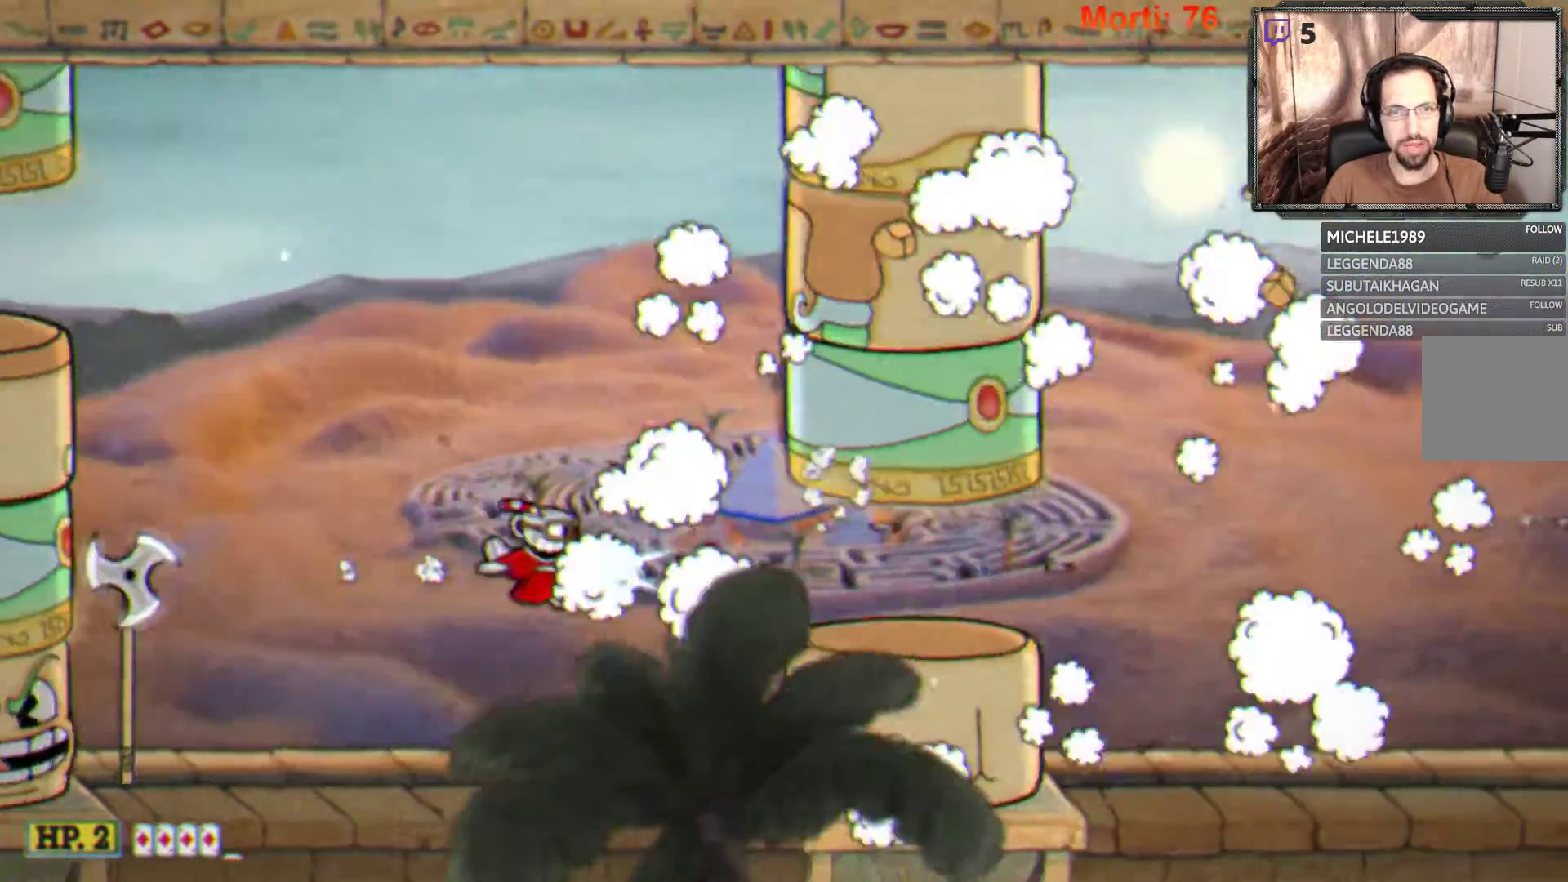
{"buttons": ["L2"], "left_stick": "up", "right_stick": "center", "events": [[233, "left_stick", "center"], [400, "left_stick", "up"]]}
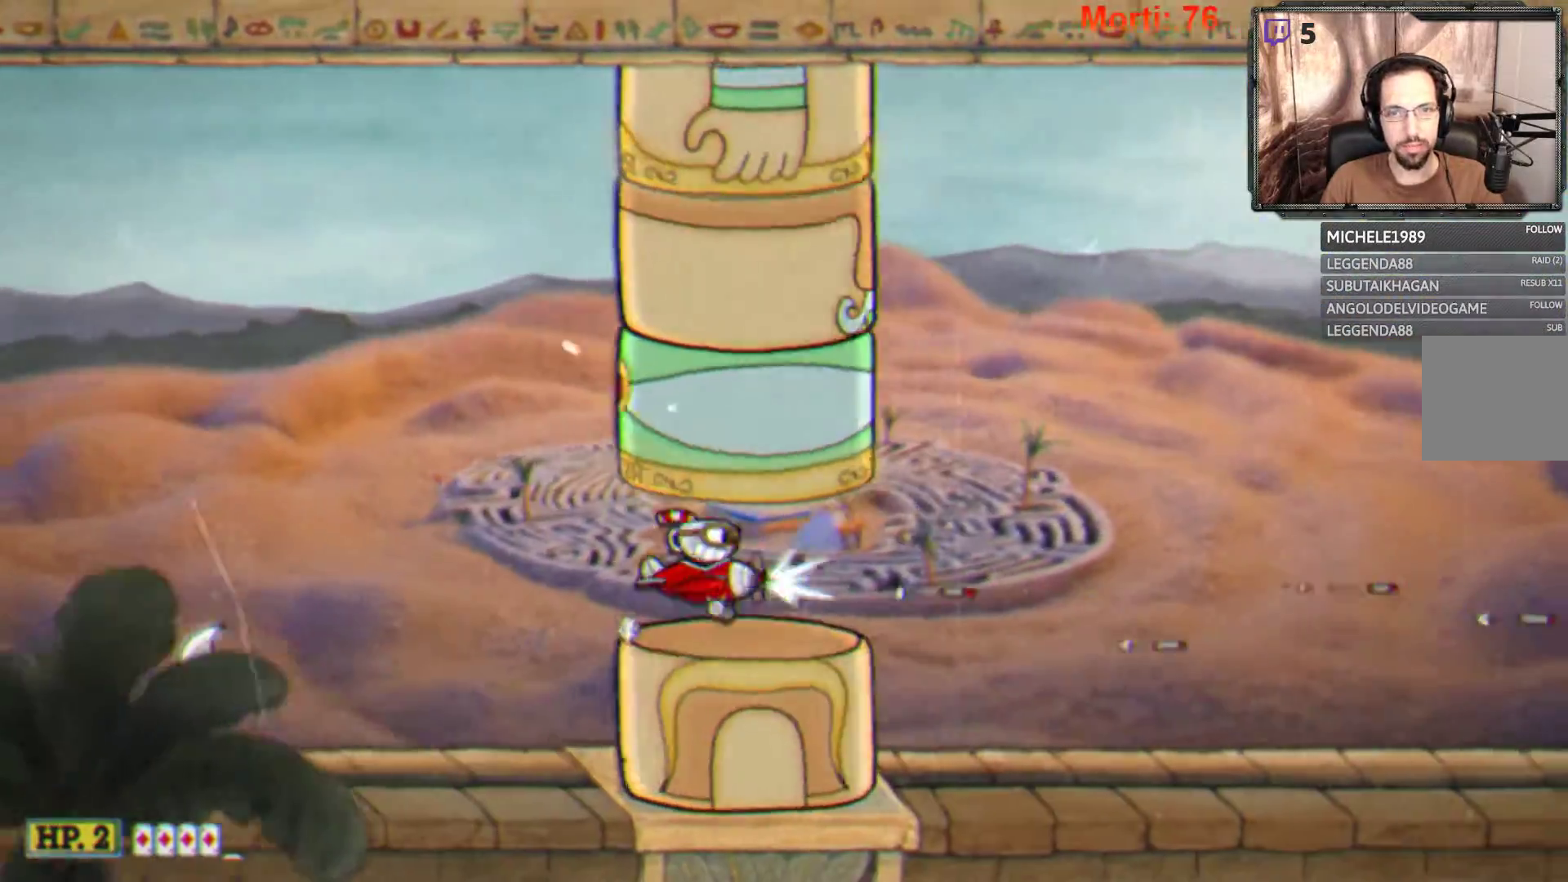
{"buttons": ["L2"], "left_stick": "center", "right_stick": "center", "events": [[67, "left_stick", "center"], [233, "left_stick", "down-right"], [400, "left_stick", "center"]]}
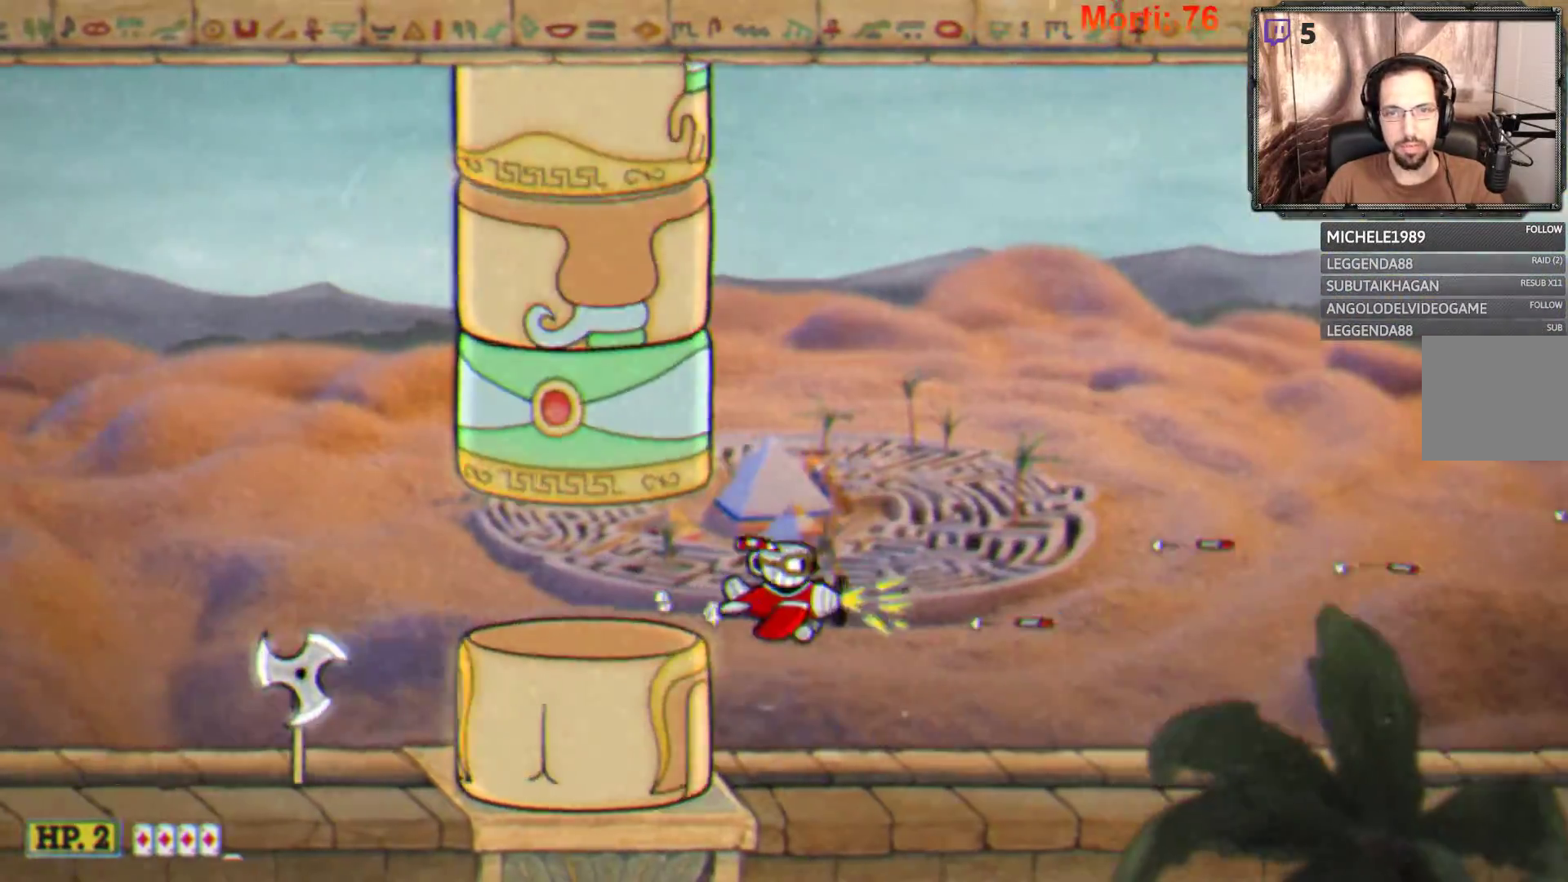
{"buttons": ["L2"], "left_stick": "up", "right_stick": "center", "events": [[133, "left_stick", "right"], [200, "left_stick", "up-right"], [467, "left_stick", "up"]]}
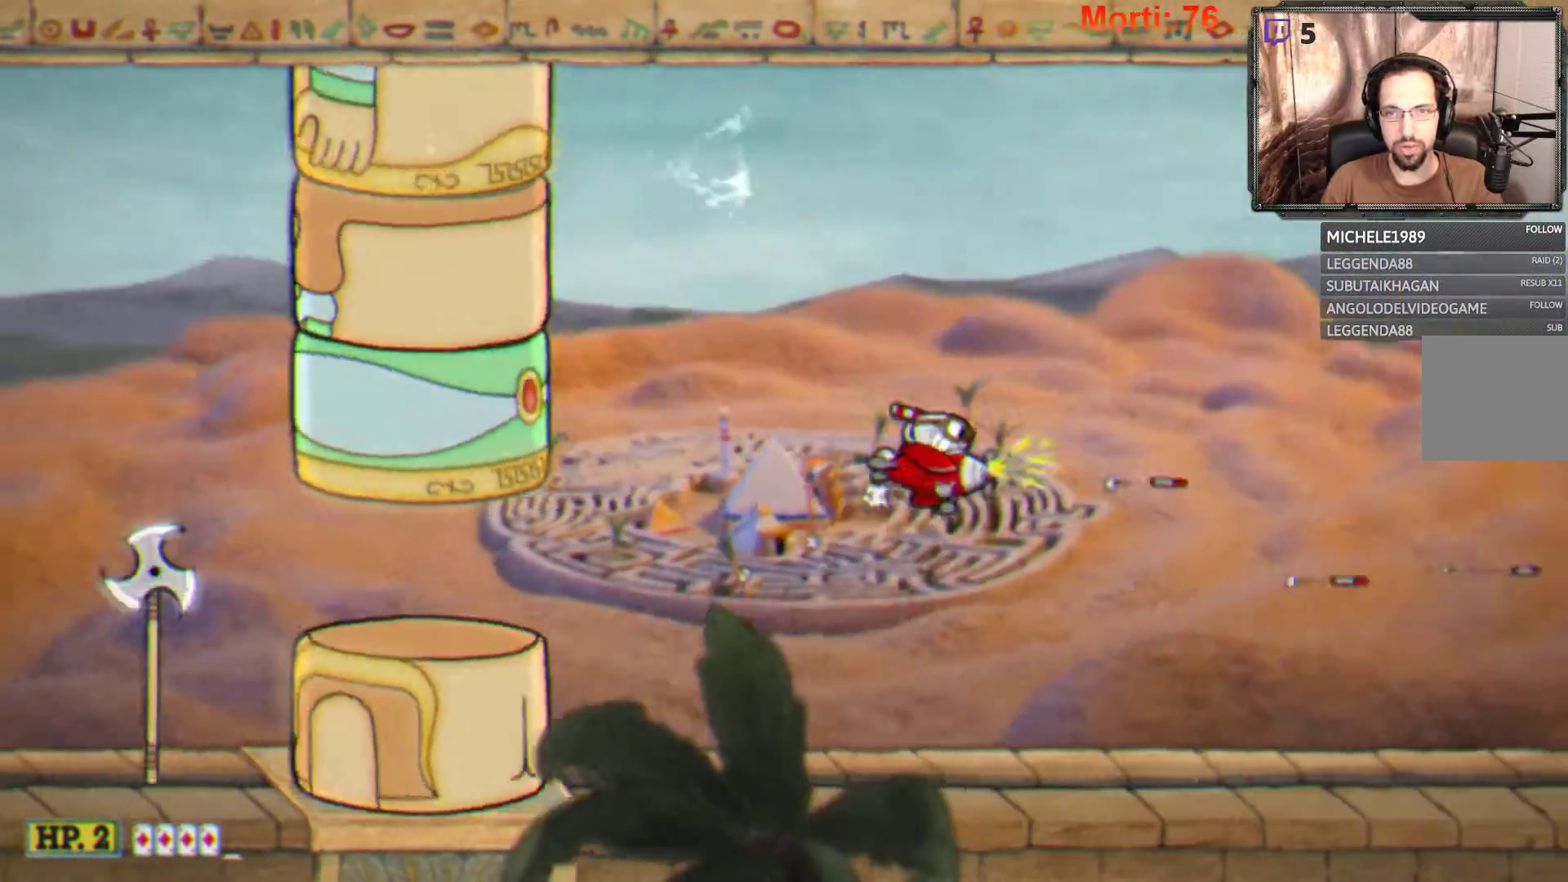
{"buttons": ["L2"], "left_stick": "left", "right_stick": "center", "events": [[67, "left_stick", "center"], [367, "left_stick", "left"]]}
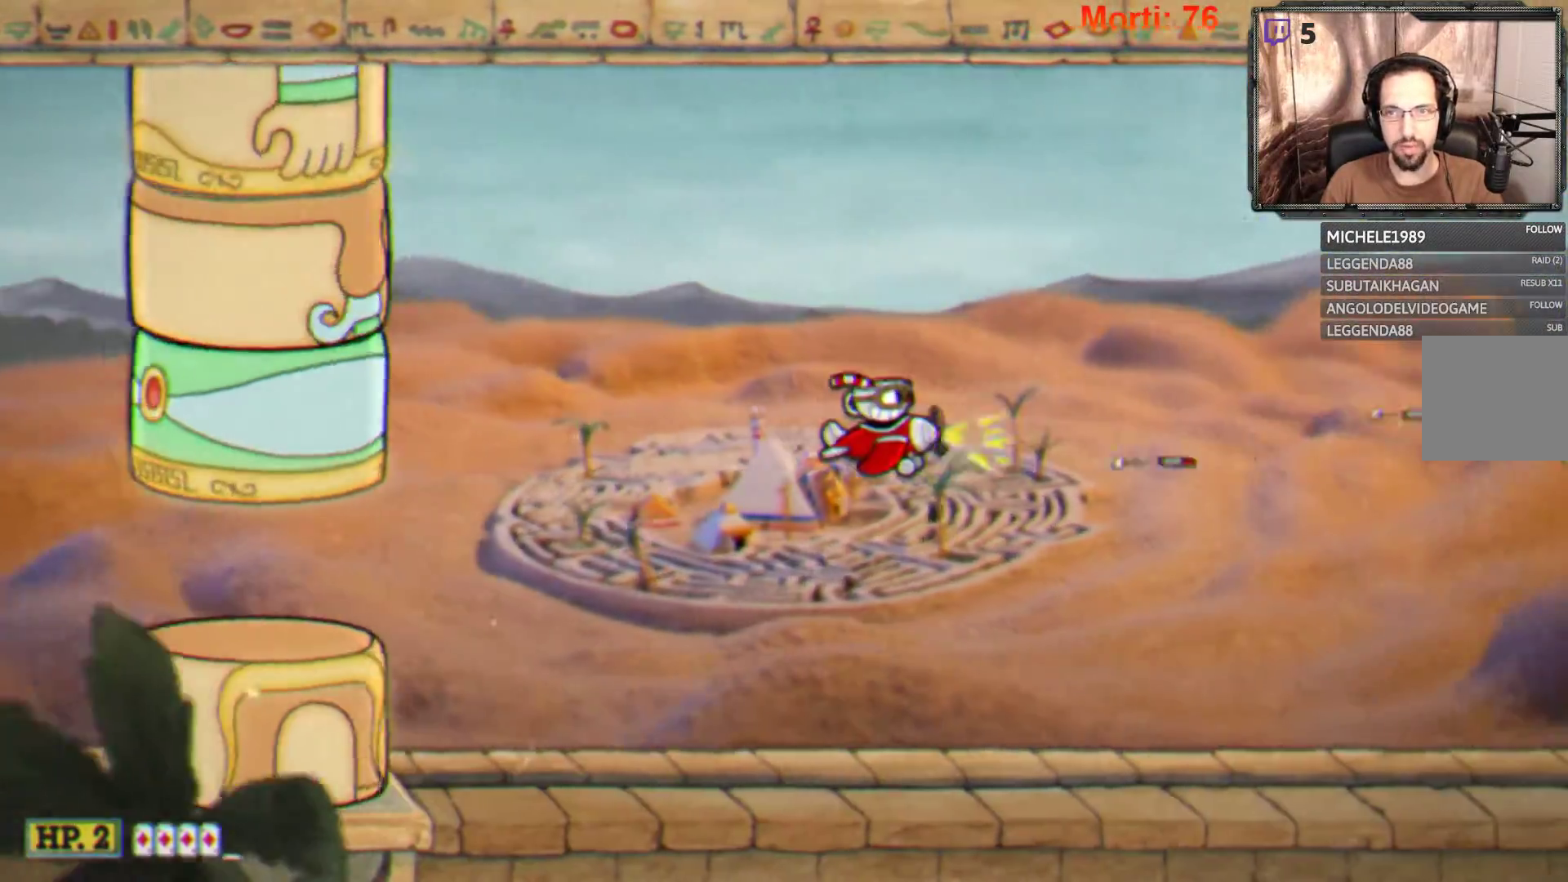
{"buttons": ["L2"], "left_stick": "center", "right_stick": "center", "events": [[367, "left_stick", "center"]]}
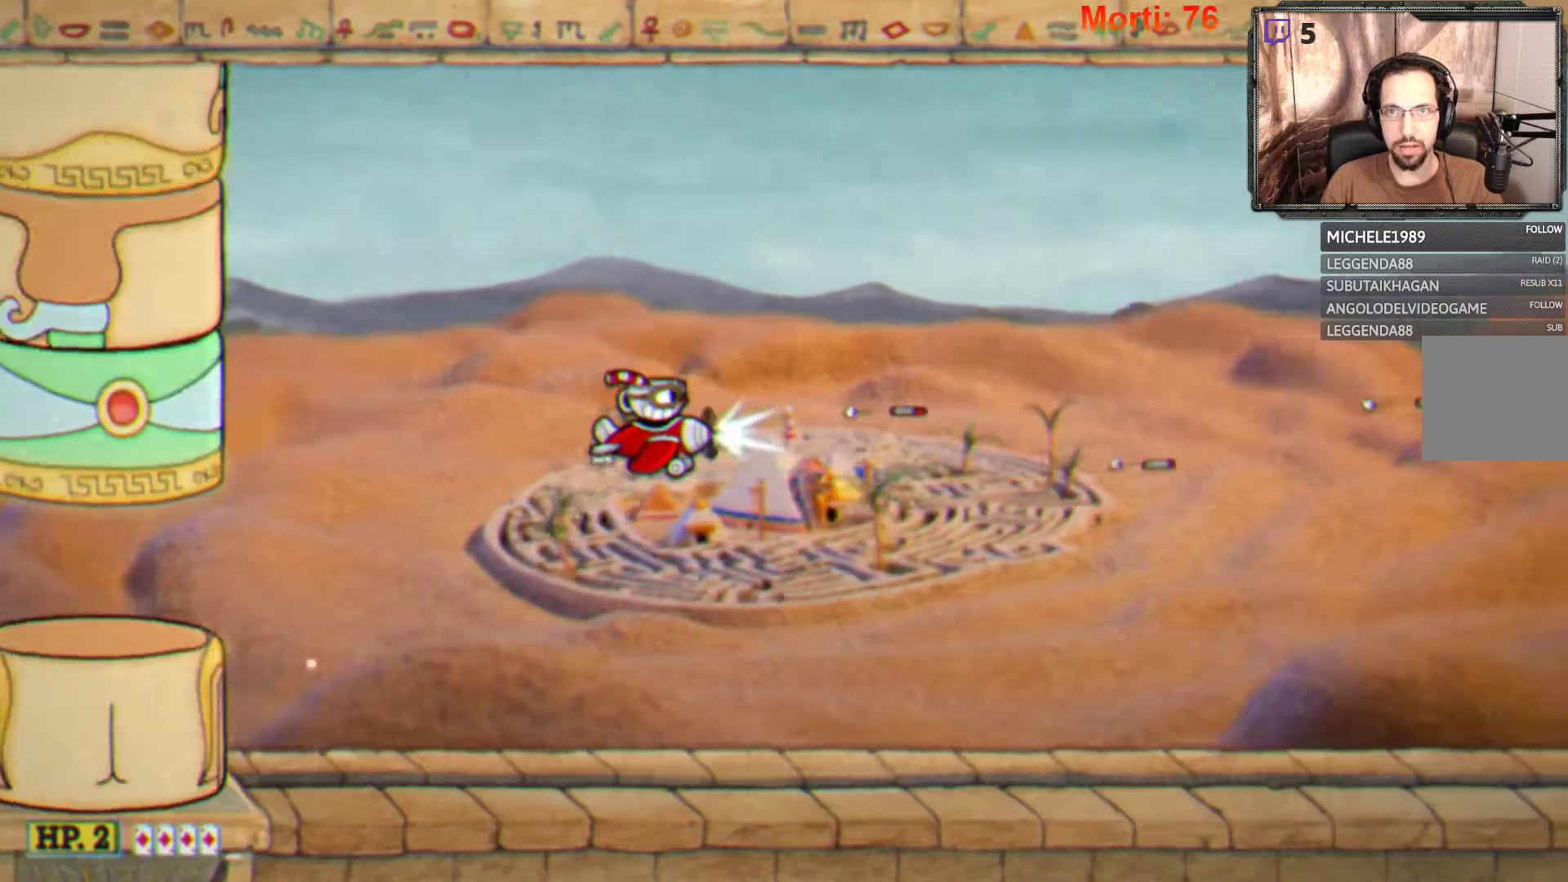
{"buttons": ["L2"], "left_stick": "center", "right_stick": "center", "events": []}
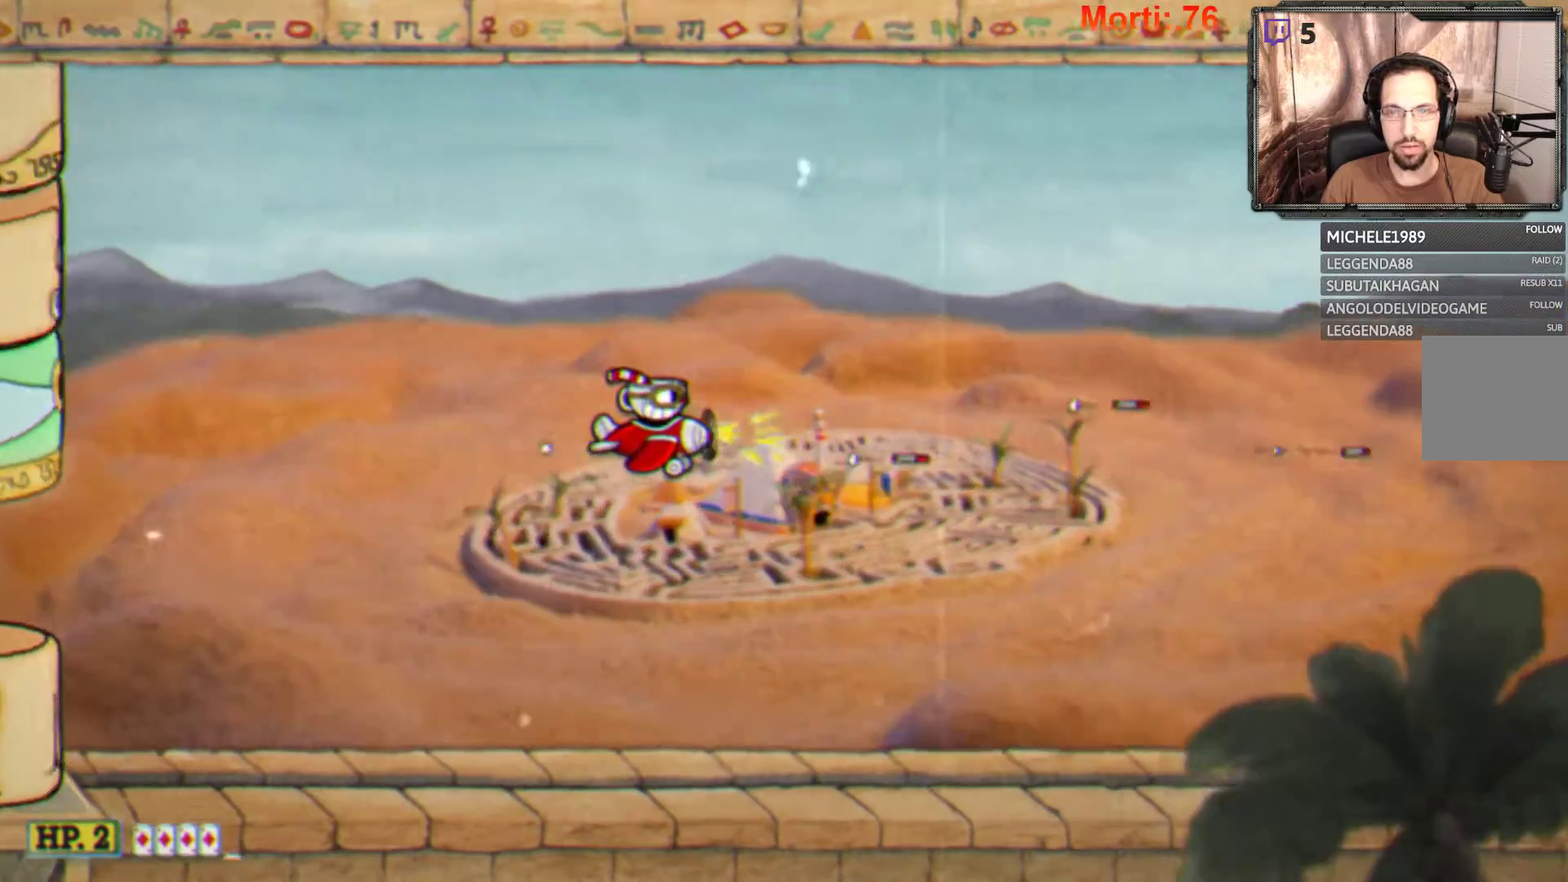
{"buttons": ["L2"], "left_stick": "center", "right_stick": "center", "events": []}
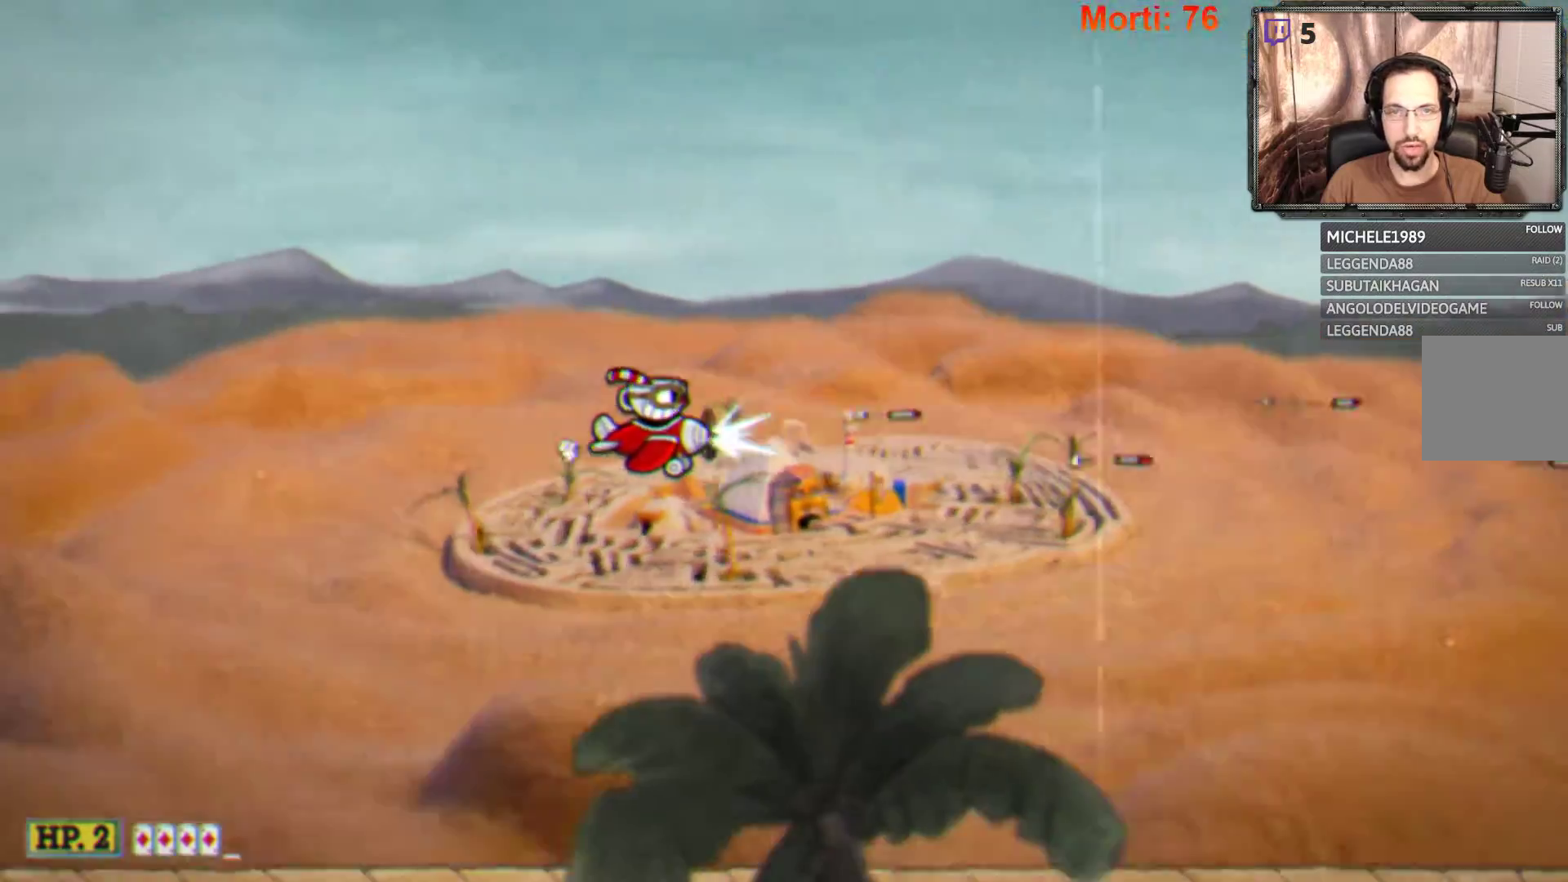
{"buttons": ["L2"], "left_stick": "center", "right_stick": "center", "events": []}
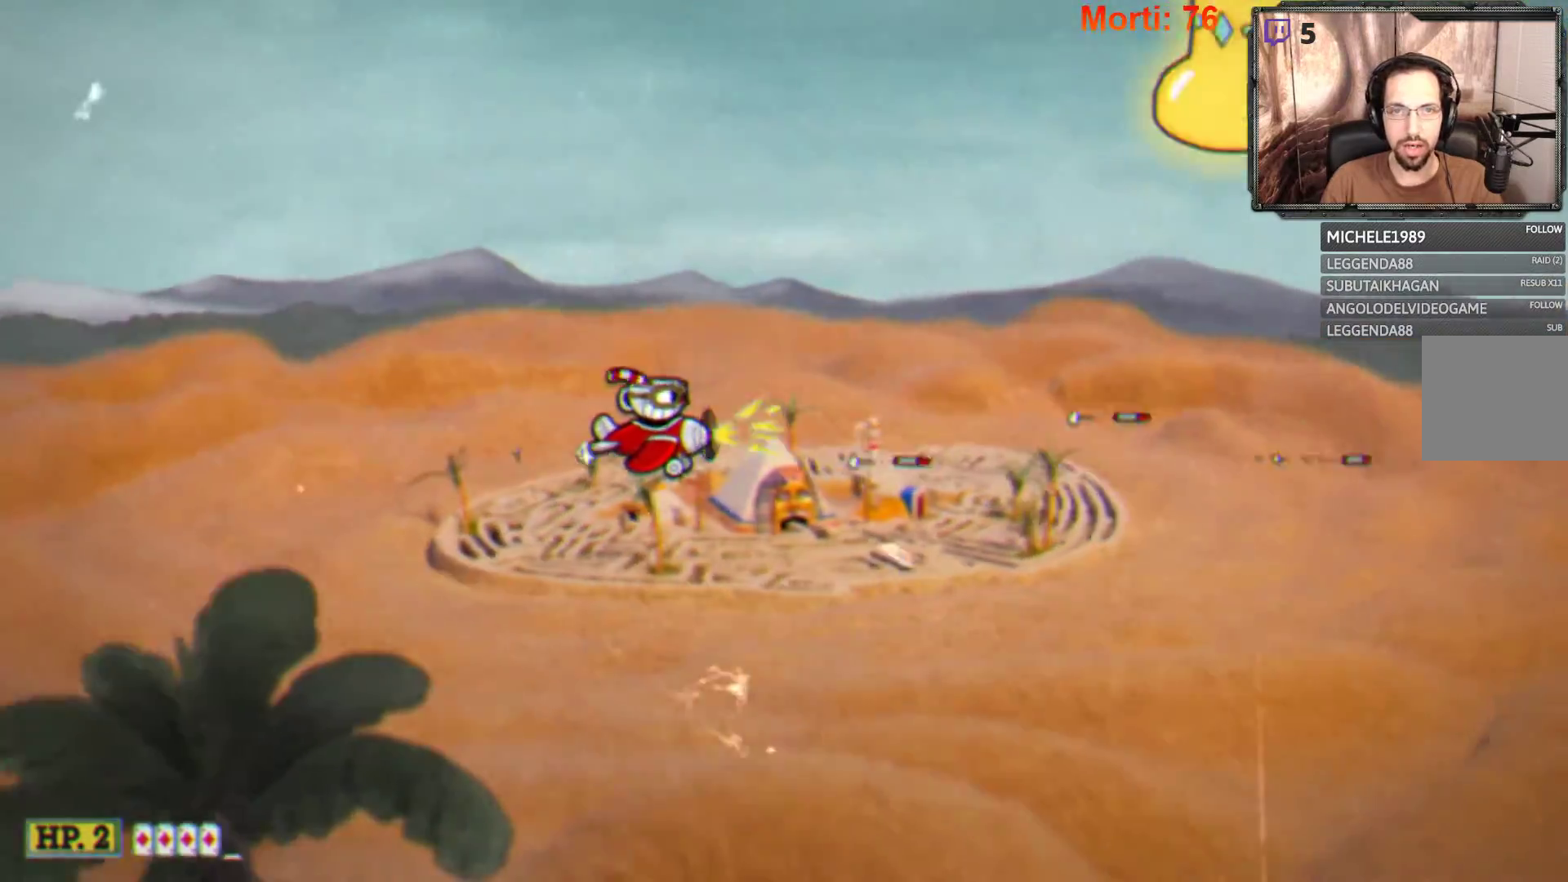
{"buttons": ["L2"], "left_stick": "center", "right_stick": "center", "events": [[33, "left_stick", "left"], [300, "left_stick", "up-left"], [433, "left_stick", "center"]]}